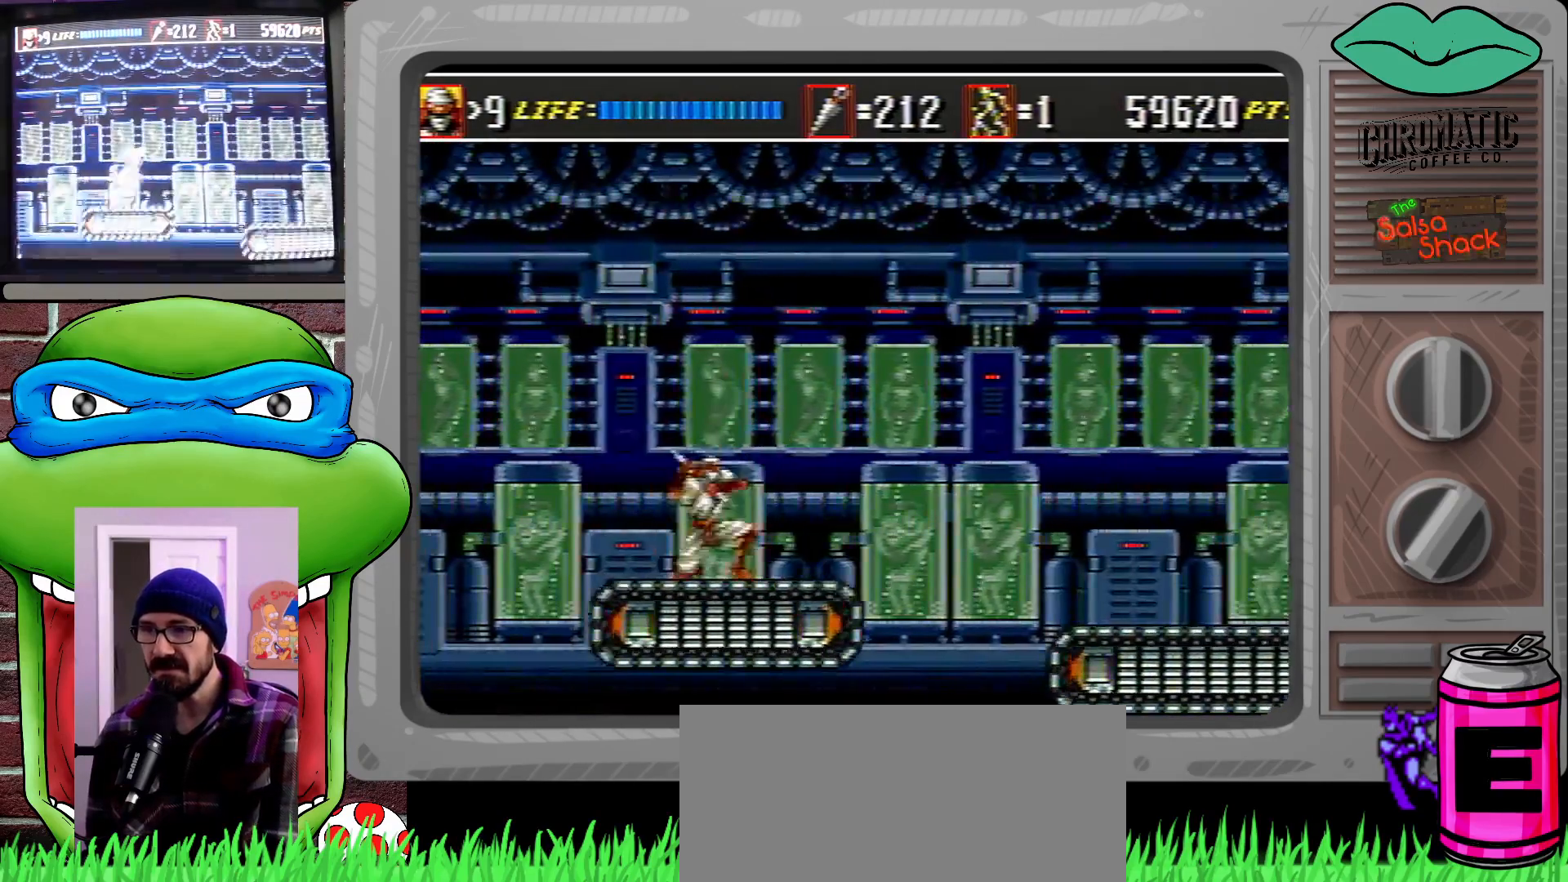
Gameplay with a controller (Xbox layout); each line is a JSON object with the inputs held at the frame after it. "events" lists button and stick changes between this image and that frame as [ms after this image, input, new state], when the widget could be followed in between. Not read: L1 L2 L3 R1 R2 R3.
{"buttons": ["C", "DPAD_DOWN", "DPAD_RIGHT"], "events": []}
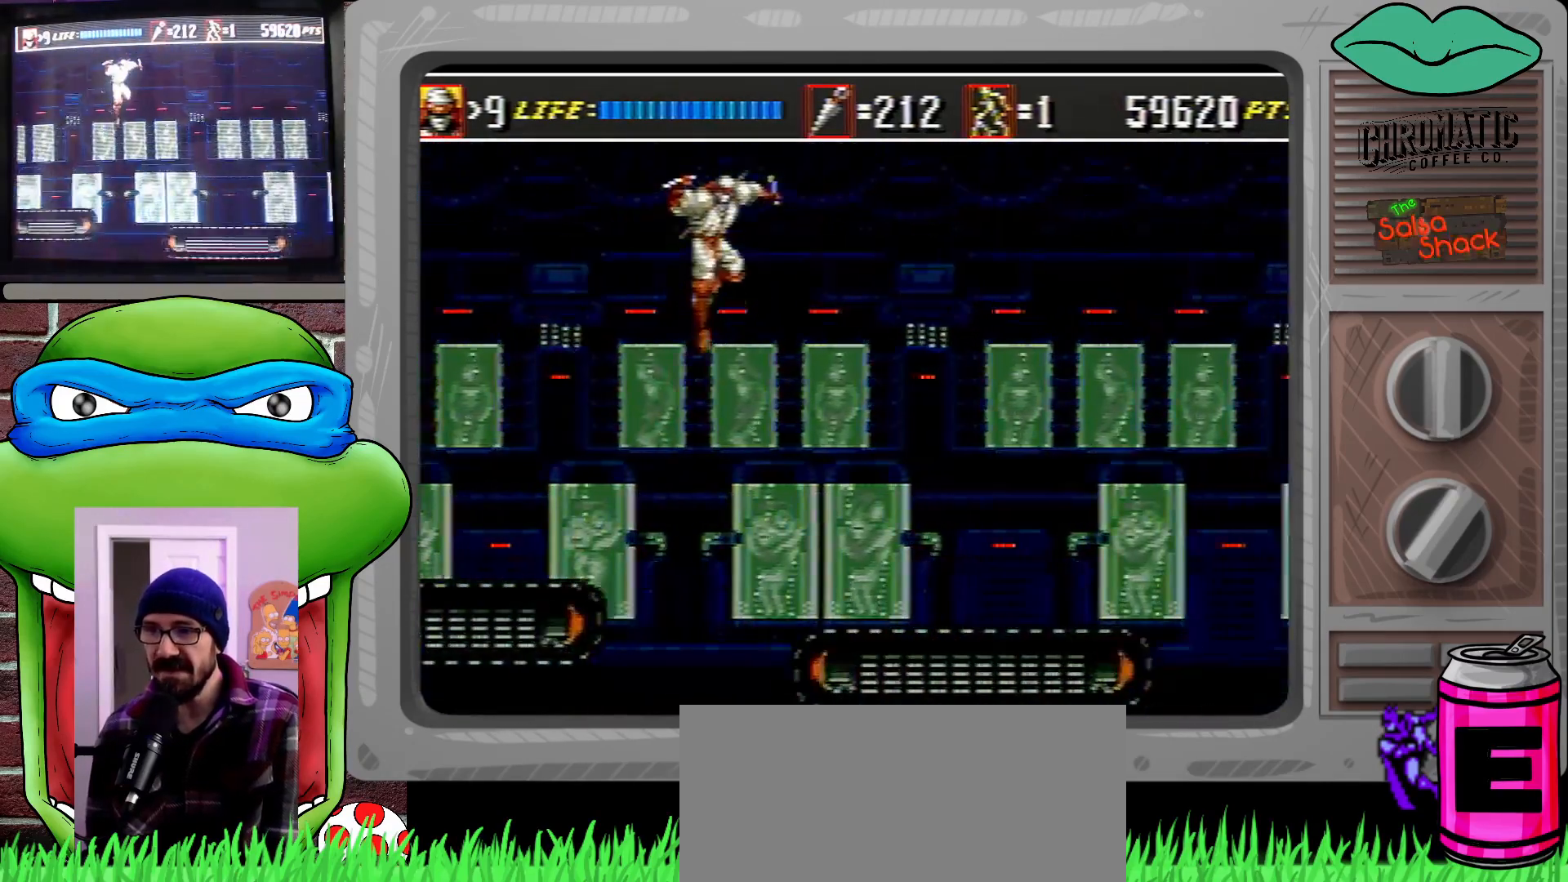
{"buttons": [], "events": [[50, "C", "up"], [50, "DPAD_DOWN", "up"], [50, "DPAD_UP", "down"], [83, "DPAD_UP", "up"], [150, "DPAD_UP", "down"], [350, "DPAD_UP", "up"], [450, "DPAD_RIGHT", "up"]]}
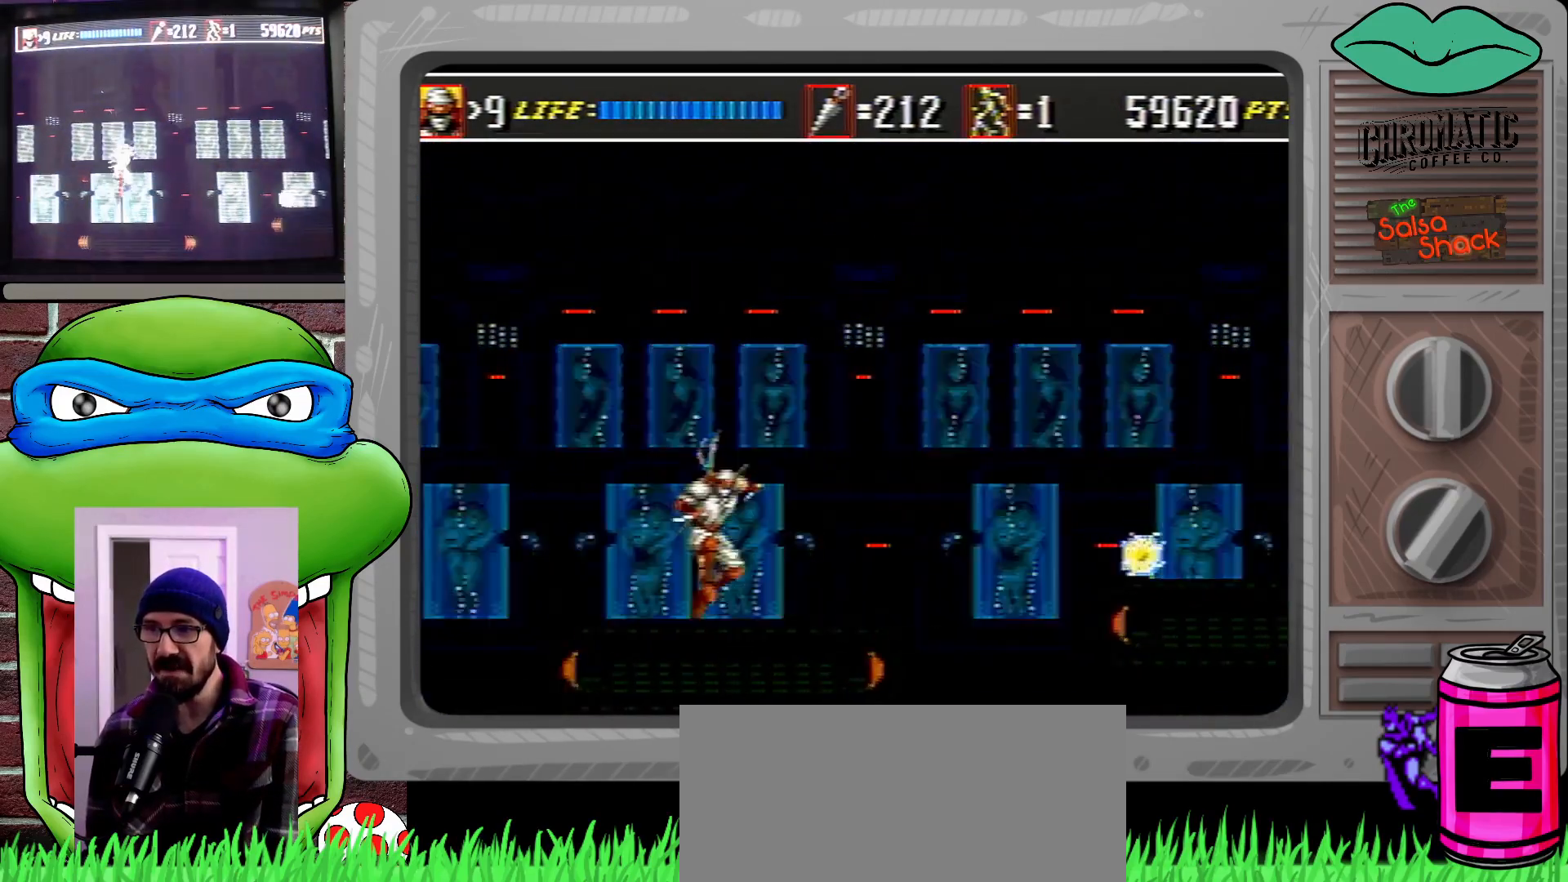
{"buttons": ["C", "DPAD_UP", "DPAD_RIGHT"], "events": [[83, "DPAD_RIGHT", "down"], [150, "DPAD_RIGHT", "up"], [217, "DPAD_RIGHT", "down"], [350, "C", "down"], [350, "DPAD_UP", "down"]]}
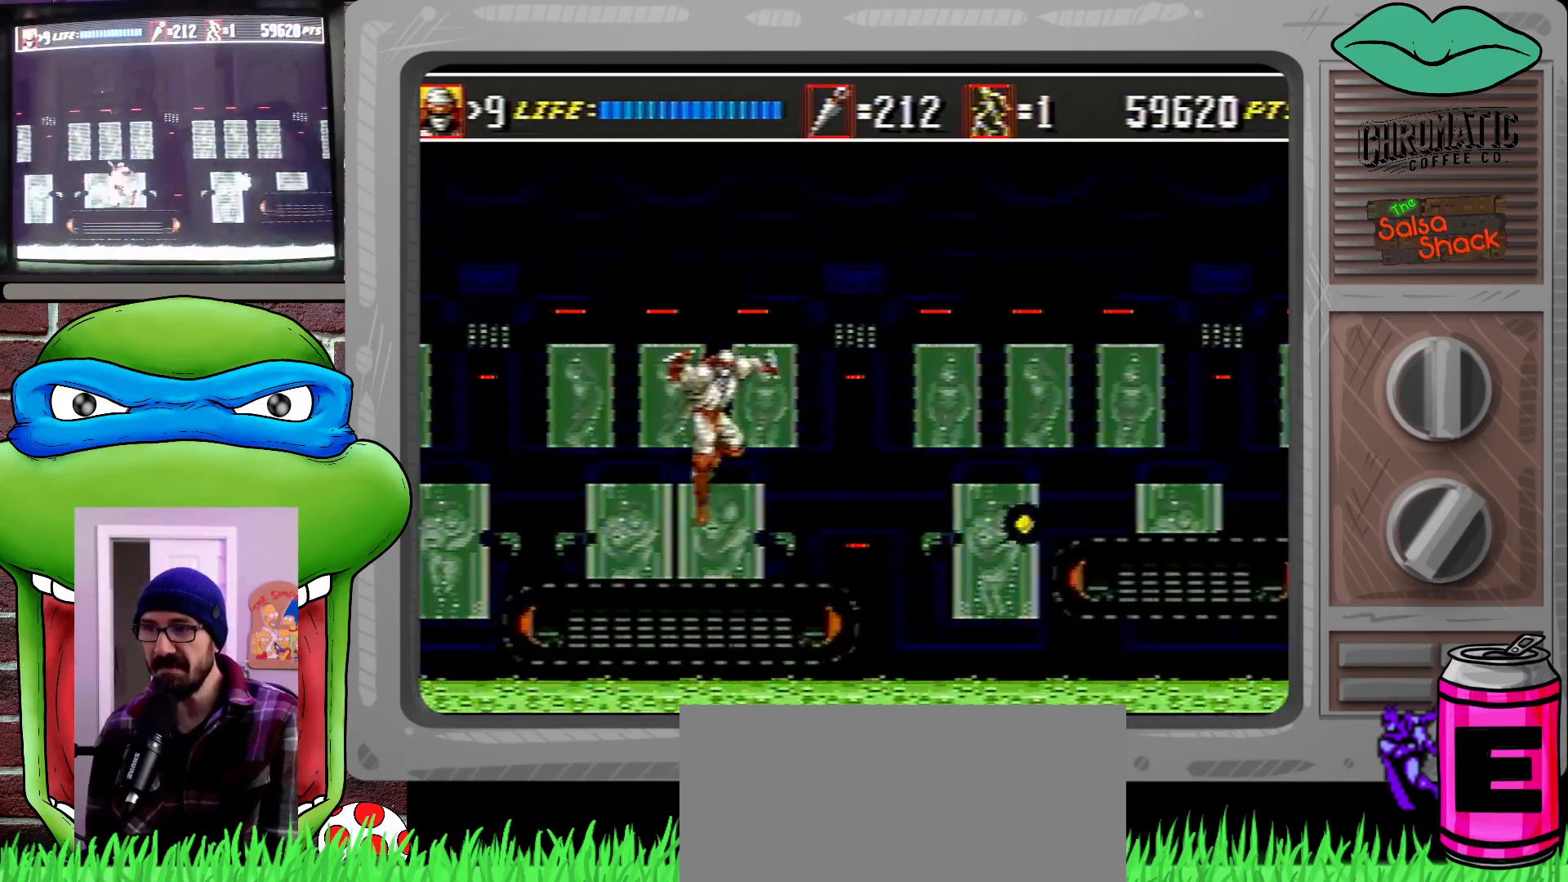
{"buttons": ["DPAD_RIGHT"], "events": [[83, "C", "up"], [83, "DPAD_DOWN", "down"], [83, "DPAD_UP", "up"], [317, "DPAD_DOWN", "up"], [317, "DPAD_UP", "down"], [450, "DPAD_UP", "up"]]}
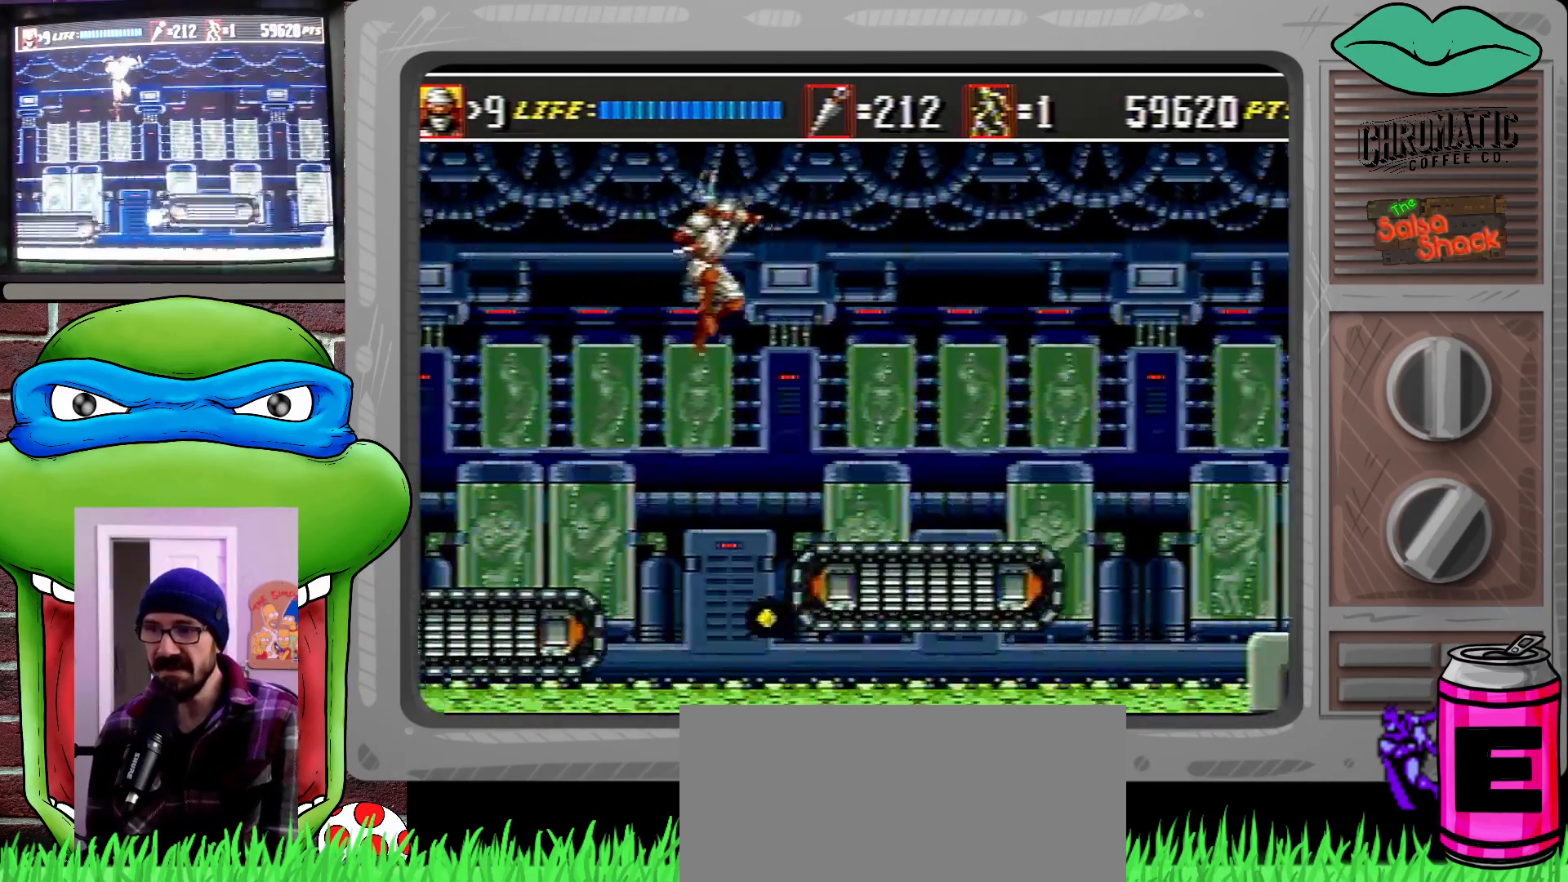
{"buttons": ["DPAD_RIGHT"], "events": [[17, "DPAD_UP", "down"], [83, "DPAD_UP", "up"], [383, "DPAD_RIGHT", "up"], [450, "DPAD_RIGHT", "down"]]}
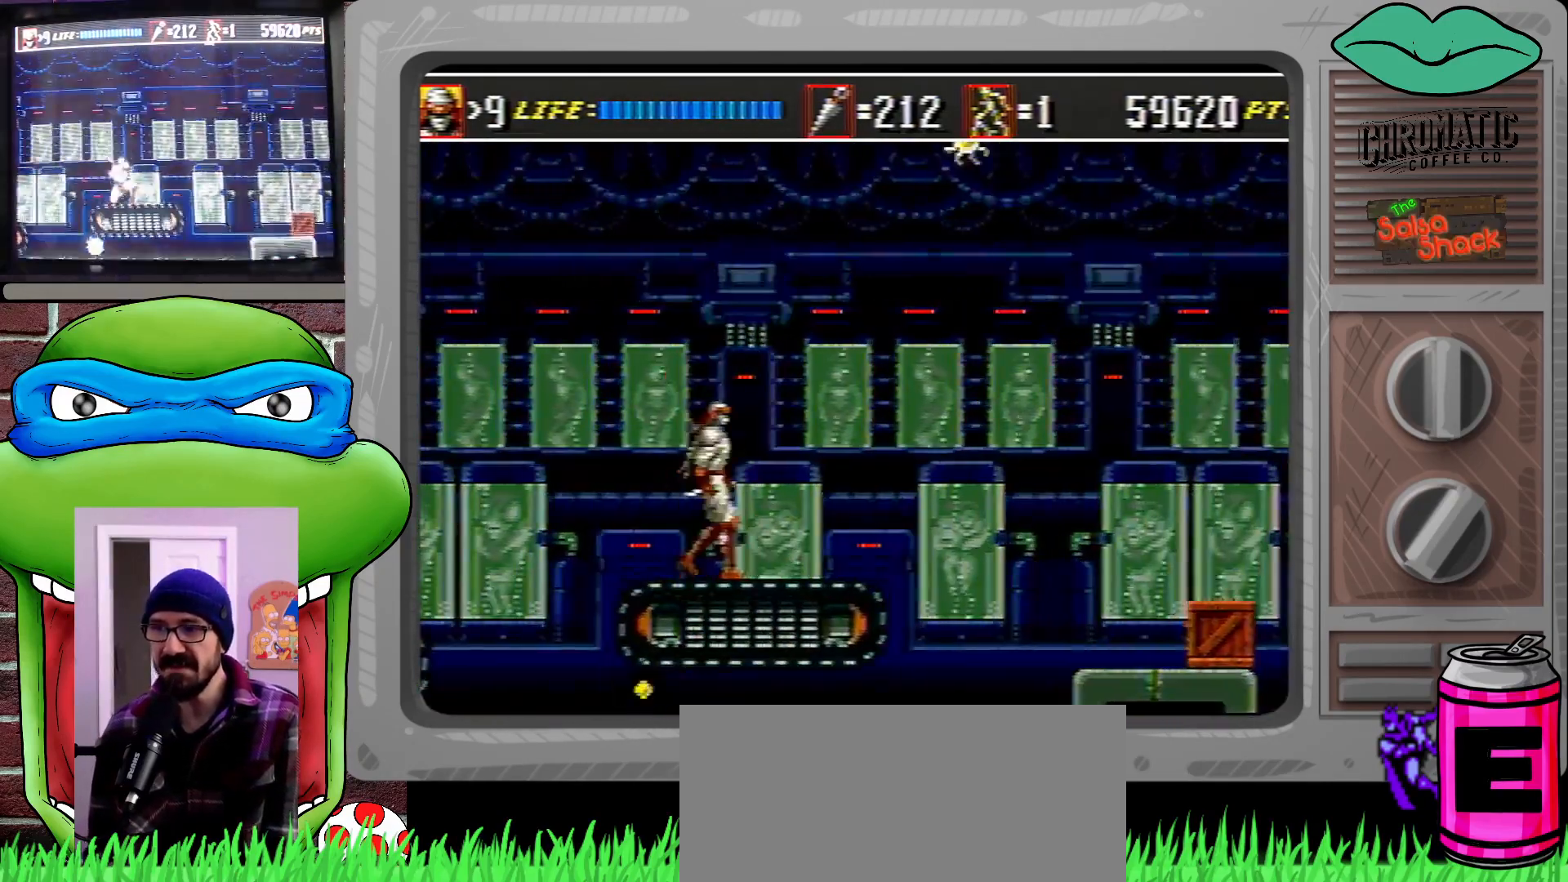
{"buttons": ["B", "C", "DPAD_DOWN", "DPAD_RIGHT"], "events": [[17, "DPAD_RIGHT", "up"], [83, "DPAD_RIGHT", "down"], [117, "DPAD_UP", "down"], [183, "C", "down"], [183, "DPAD_UP", "up"], [217, "DPAD_DOWN", "down"], [350, "C", "up"], [483, "B", "down"], [483, "C", "down"]]}
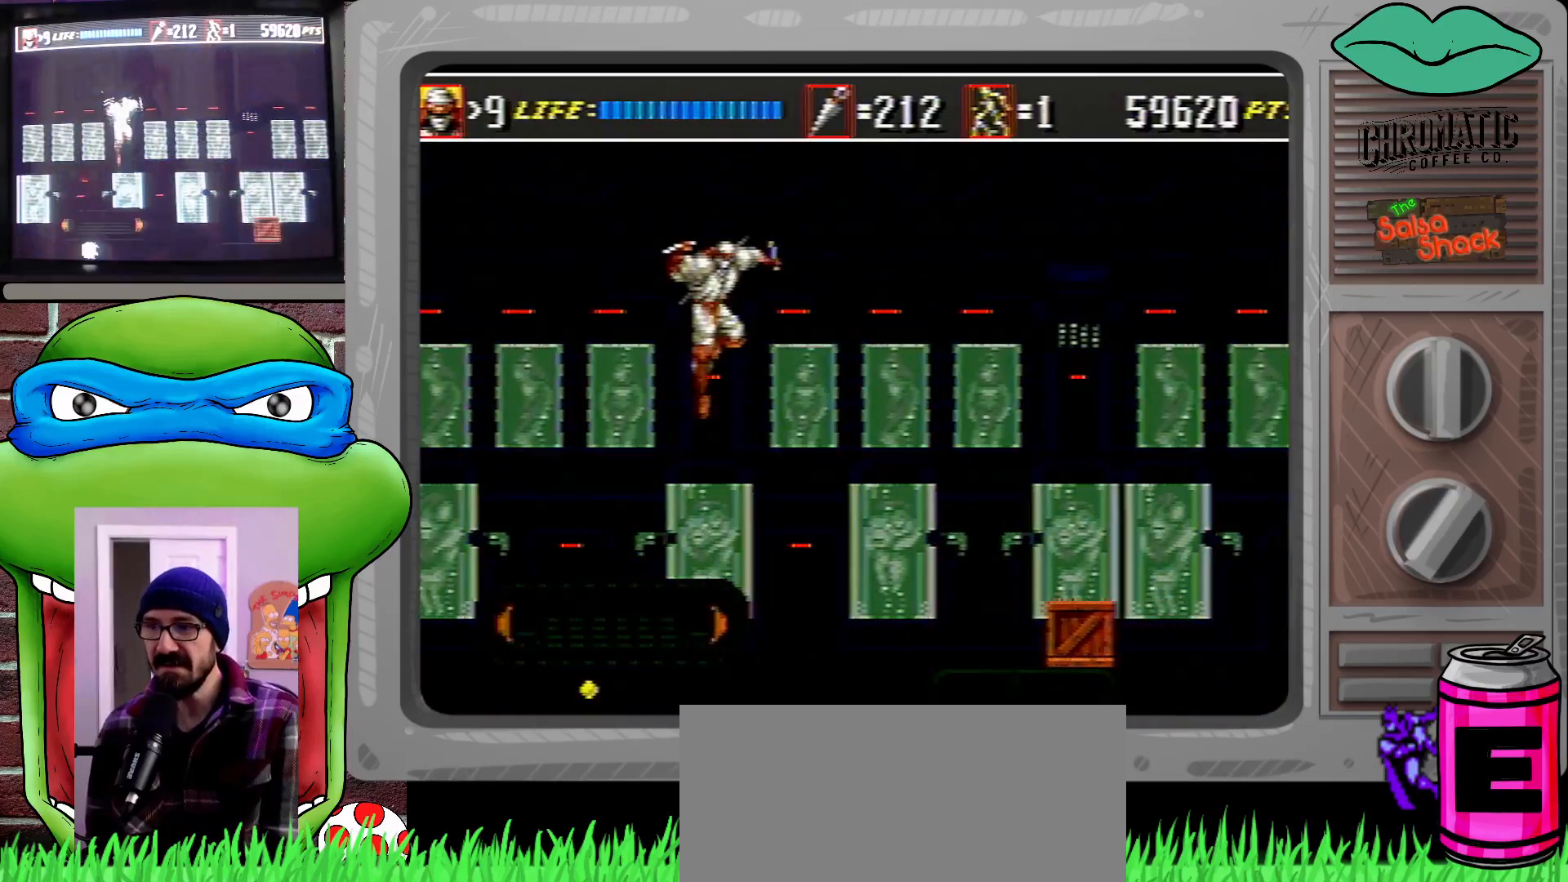
{"buttons": ["DPAD_RIGHT"], "events": [[83, "C", "up"], [150, "B", "up"], [450, "DPAD_DOWN", "up"]]}
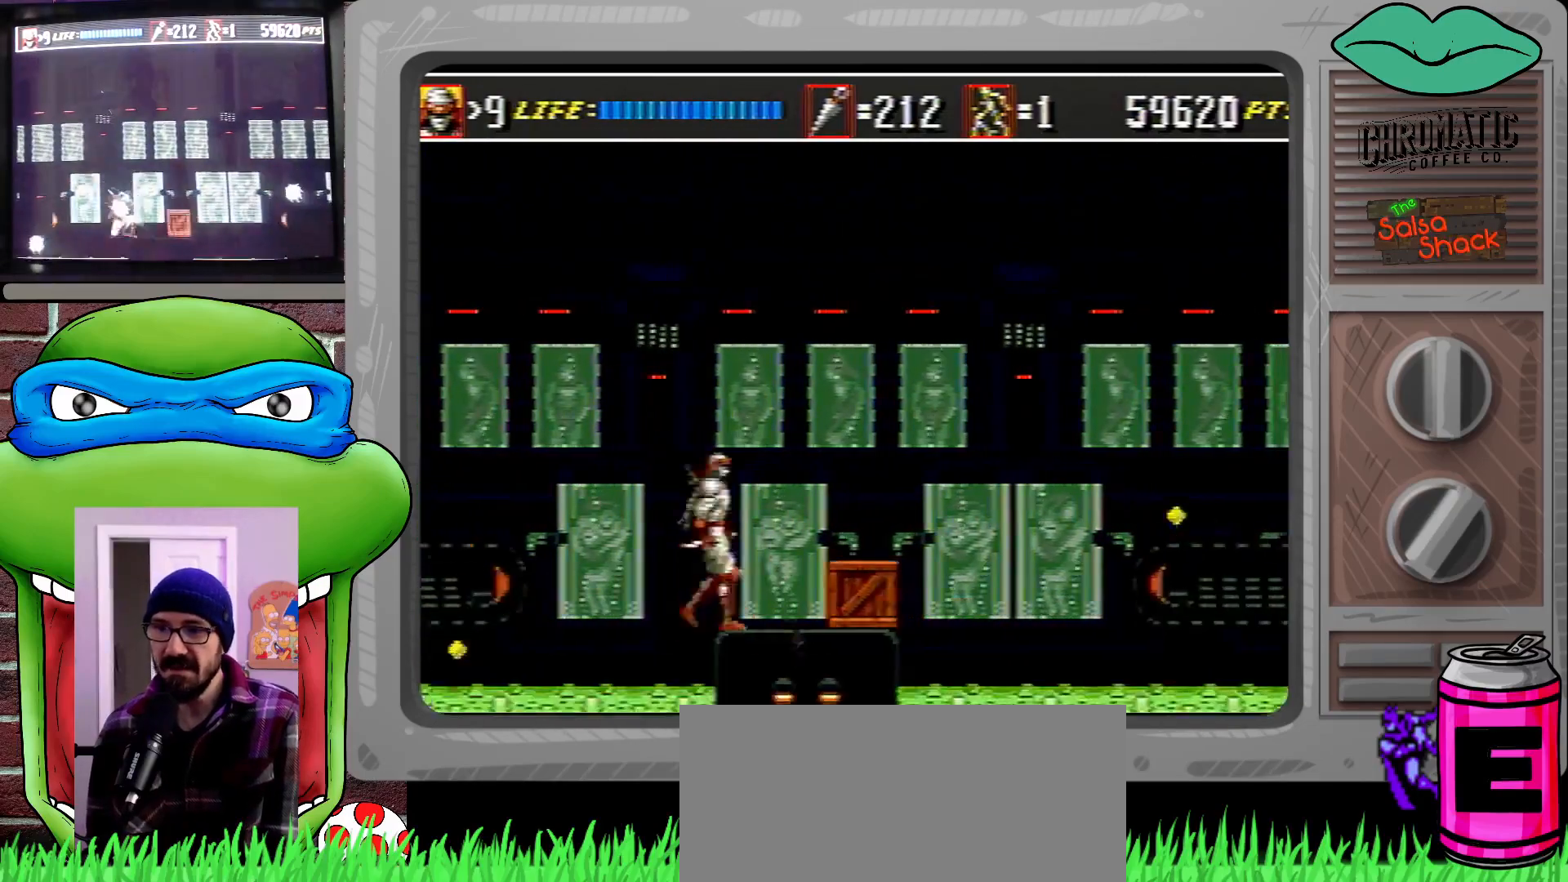
{"buttons": [], "events": [[83, "DPAD_DOWN", "down"], [183, "B", "down"], [317, "B", "up"], [417, "DPAD_DOWN", "up"], [417, "DPAD_RIGHT", "up"]]}
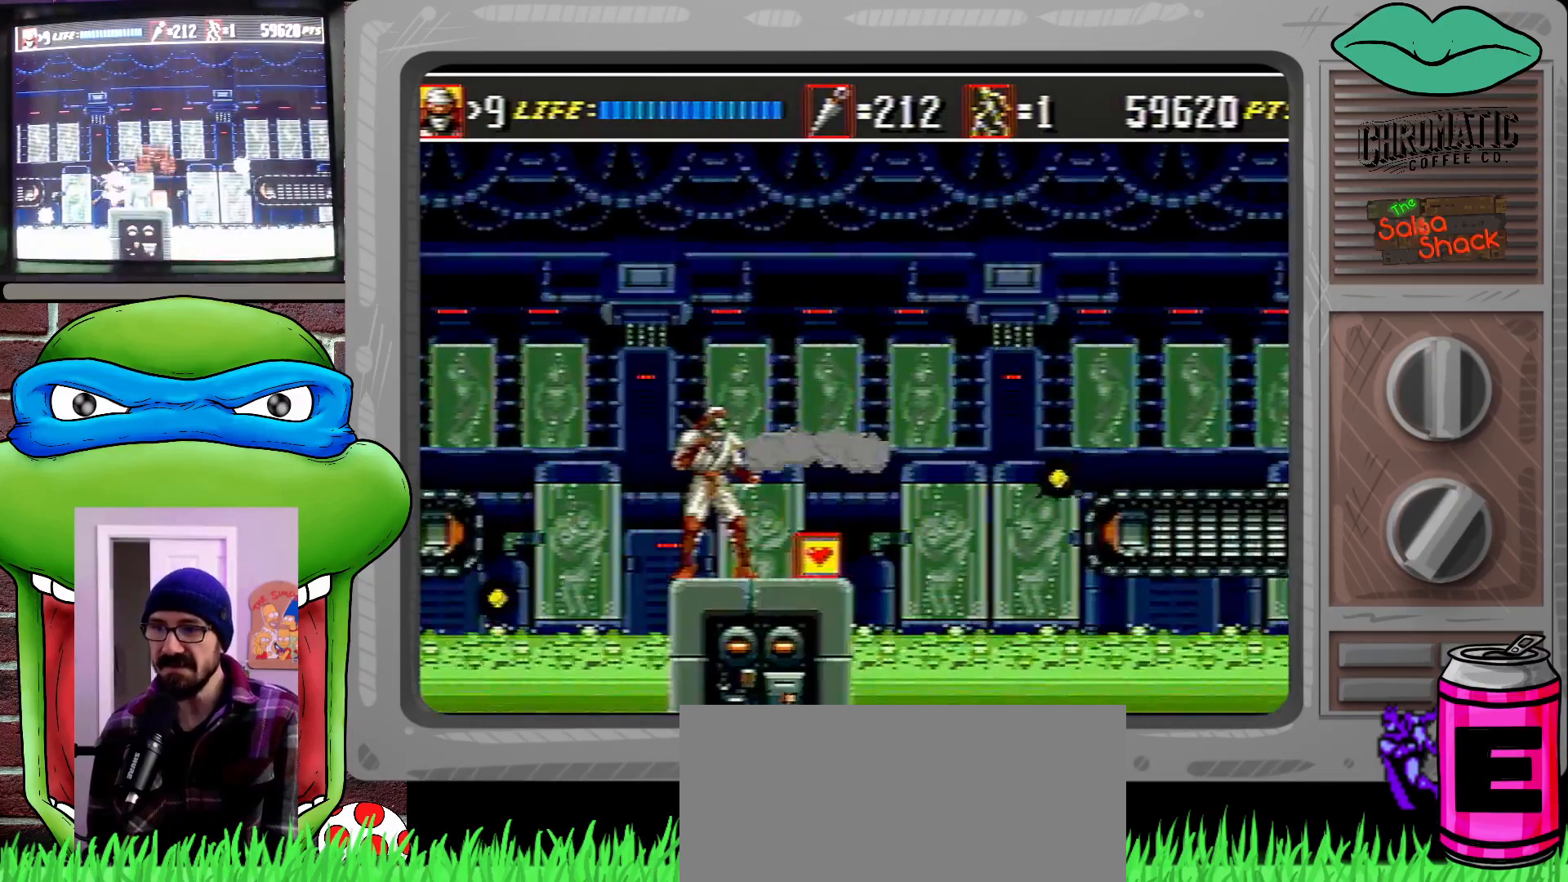
{"buttons": ["C", "DPAD_DOWN", "DPAD_RIGHT"], "events": [[83, "DPAD_RIGHT", "down"], [150, "DPAD_RIGHT", "up"], [217, "DPAD_RIGHT", "down"], [350, "C", "down"], [450, "DPAD_DOWN", "down"]]}
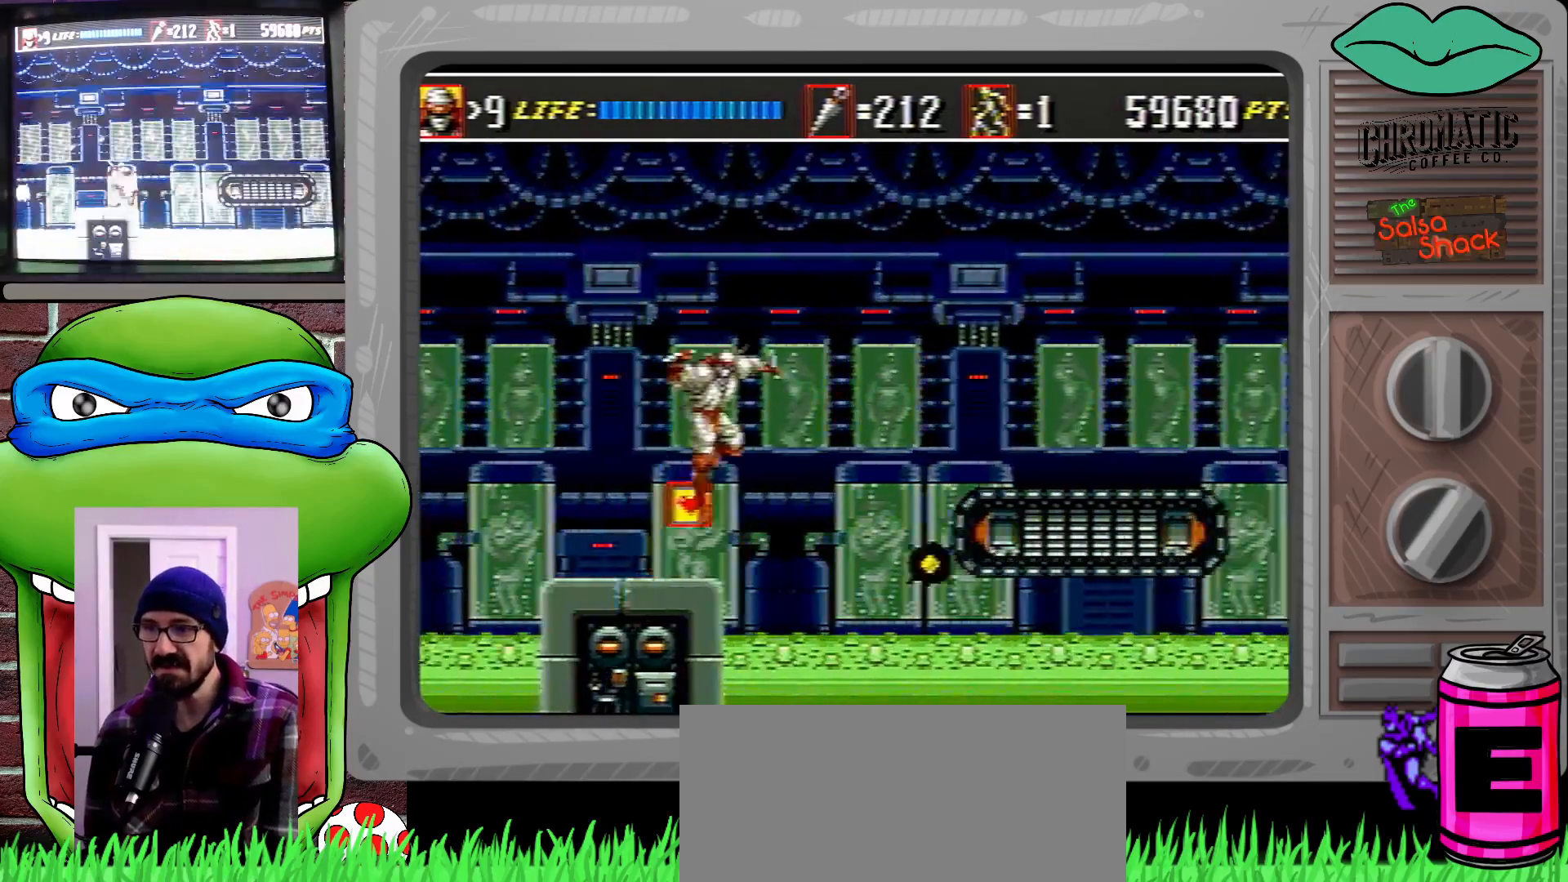
{"buttons": ["DPAD_RIGHT"], "events": [[150, "C", "up"], [317, "DPAD_DOWN", "up"]]}
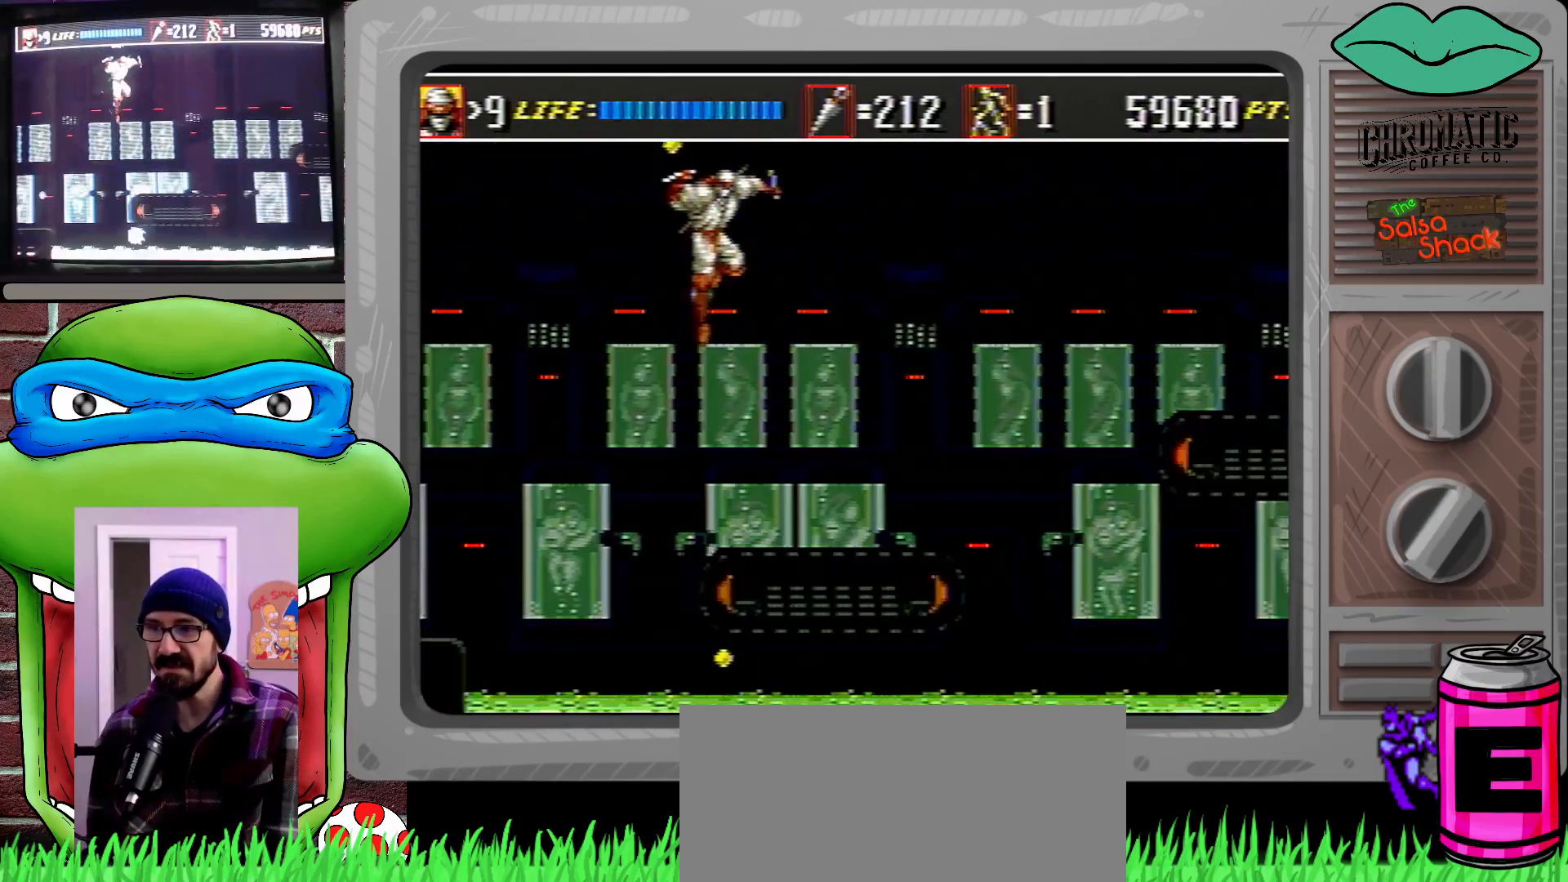
{"buttons": [], "events": [[183, "DPAD_RIGHT", "up"], [317, "DPAD_RIGHT", "down"], [383, "DPAD_RIGHT", "up"]]}
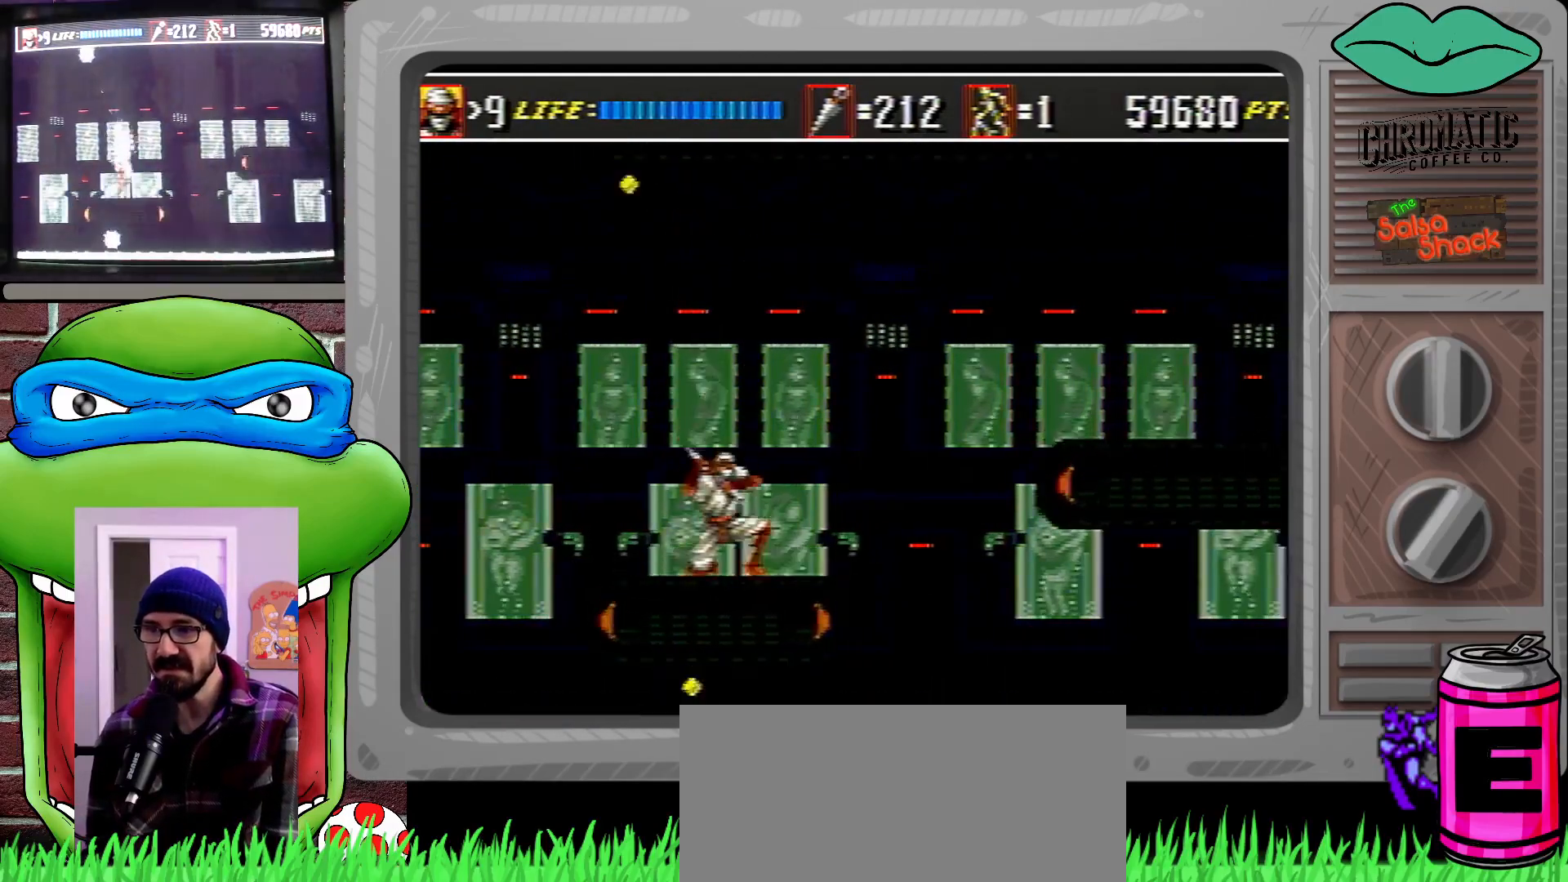
{"buttons": ["DPAD_UP", "DPAD_RIGHT"], "events": [[17, "DPAD_RIGHT", "down"], [150, "DPAD_UP", "down"], [250, "C", "down"], [383, "DPAD_UP", "up"], [417, "DPAD_UP", "down"], [450, "C", "up"]]}
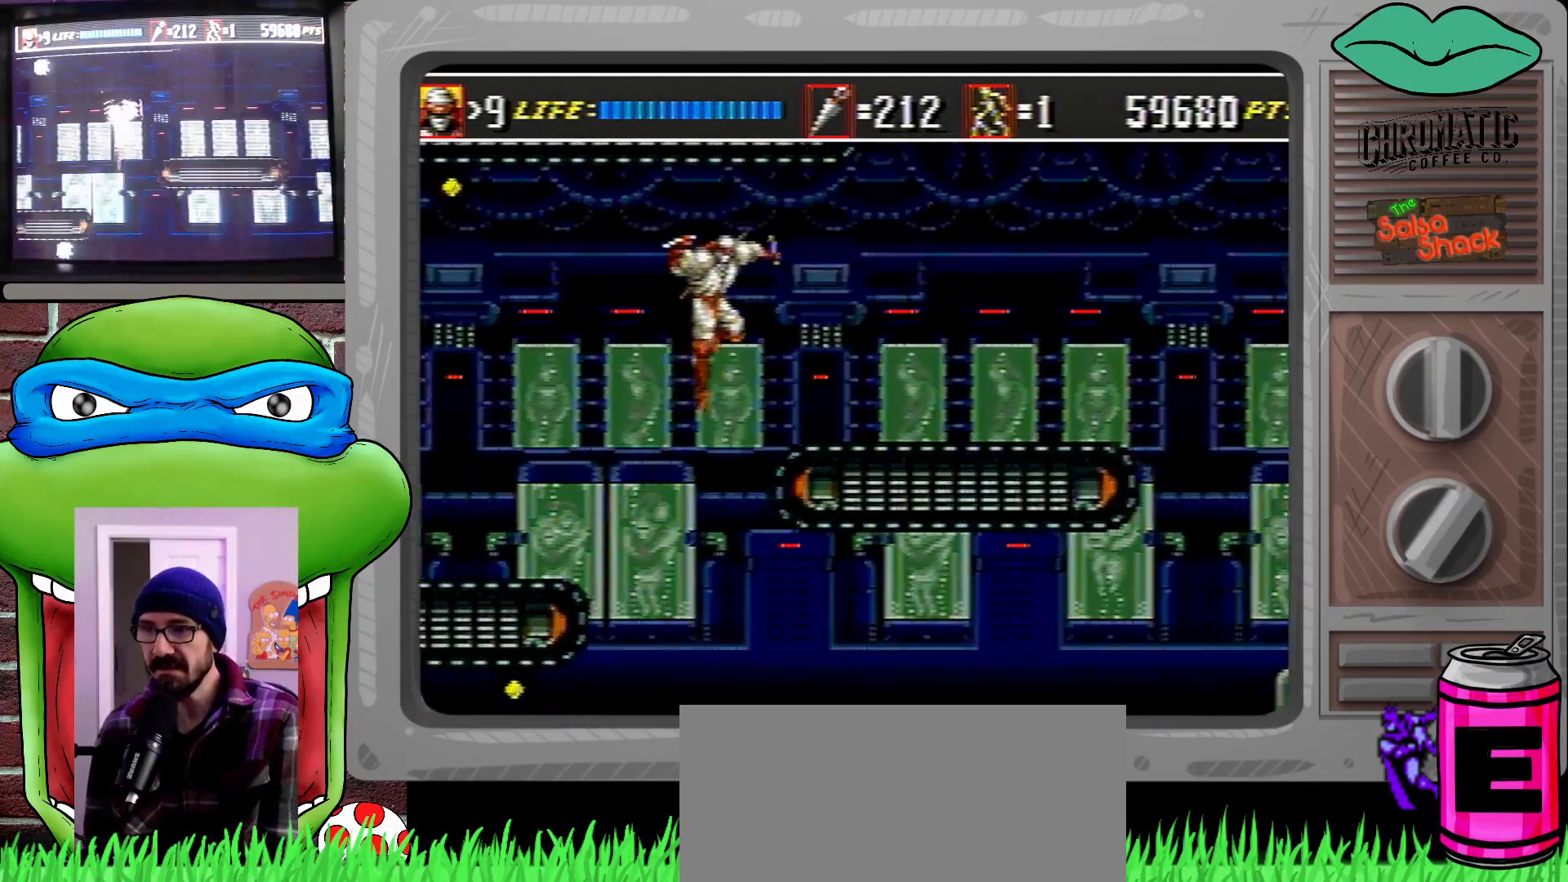
{"buttons": ["DPAD_RIGHT"], "events": [[117, "DPAD_UP", "up"]]}
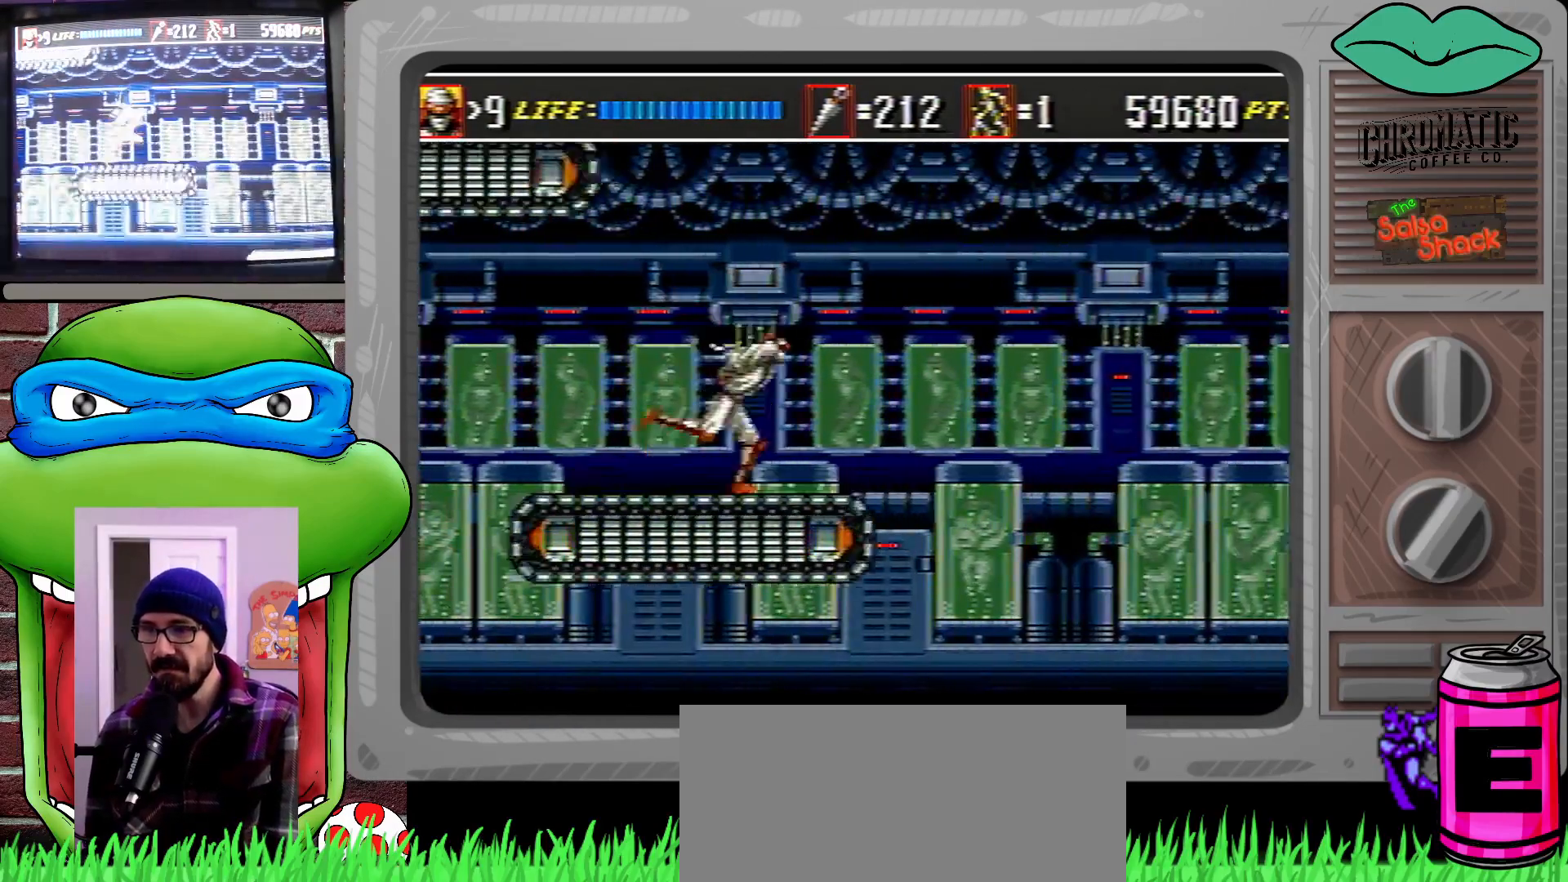
{"buttons": ["DPAD_DOWN", "DPAD_RIGHT"], "events": [[150, "C", "down"], [250, "DPAD_DOWN", "down"], [283, "C", "up"], [383, "B", "down"], [483, "B", "up"]]}
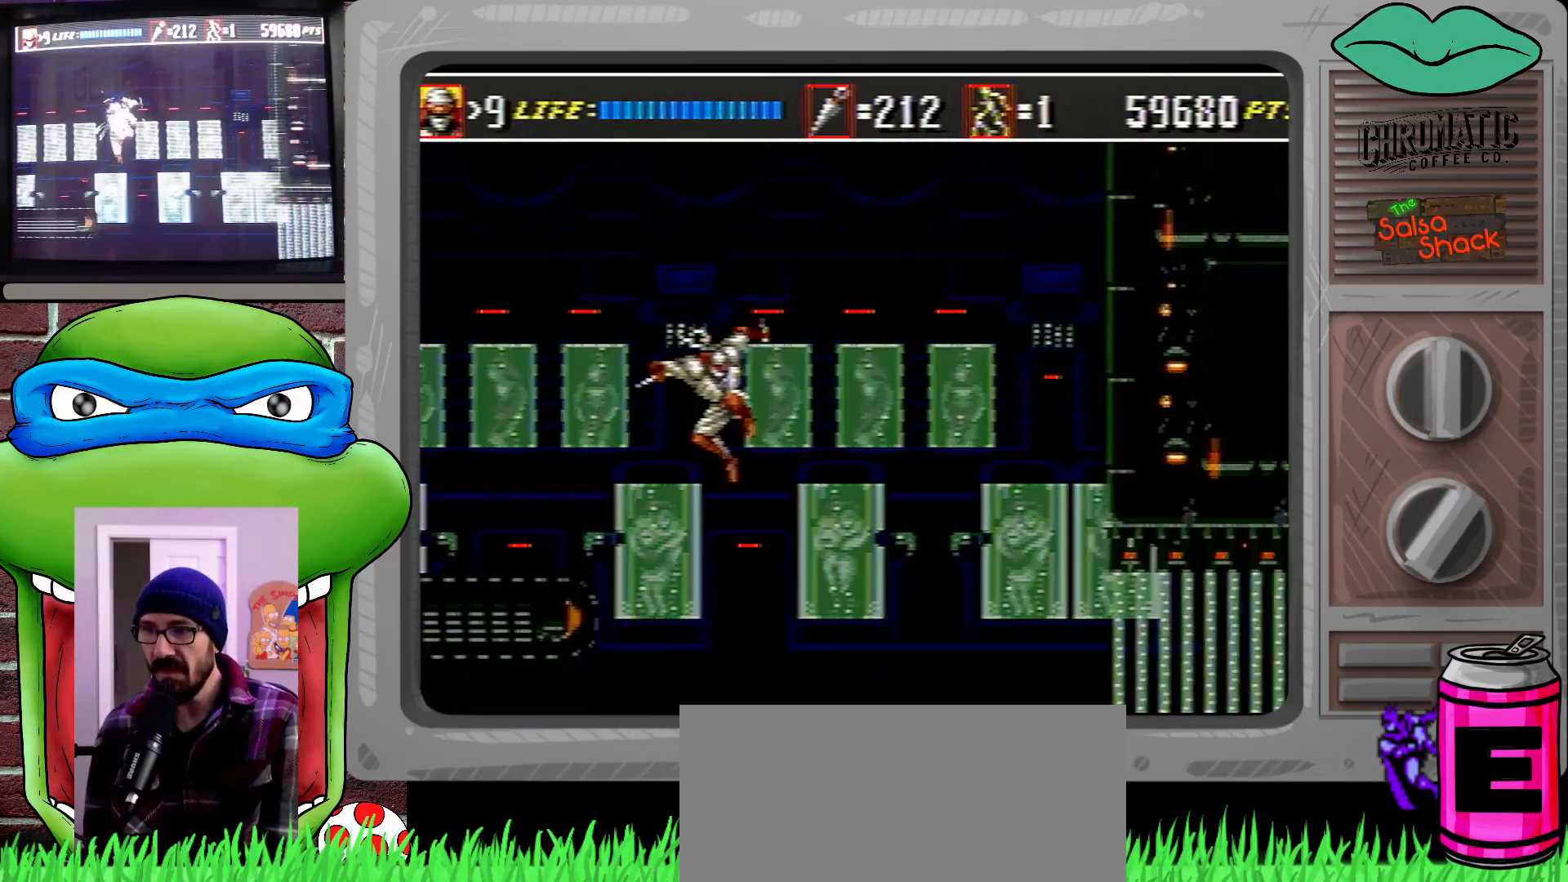
{"buttons": ["C", "DPAD_RIGHT"], "events": [[383, "DPAD_DOWN", "up"], [483, "C", "down"]]}
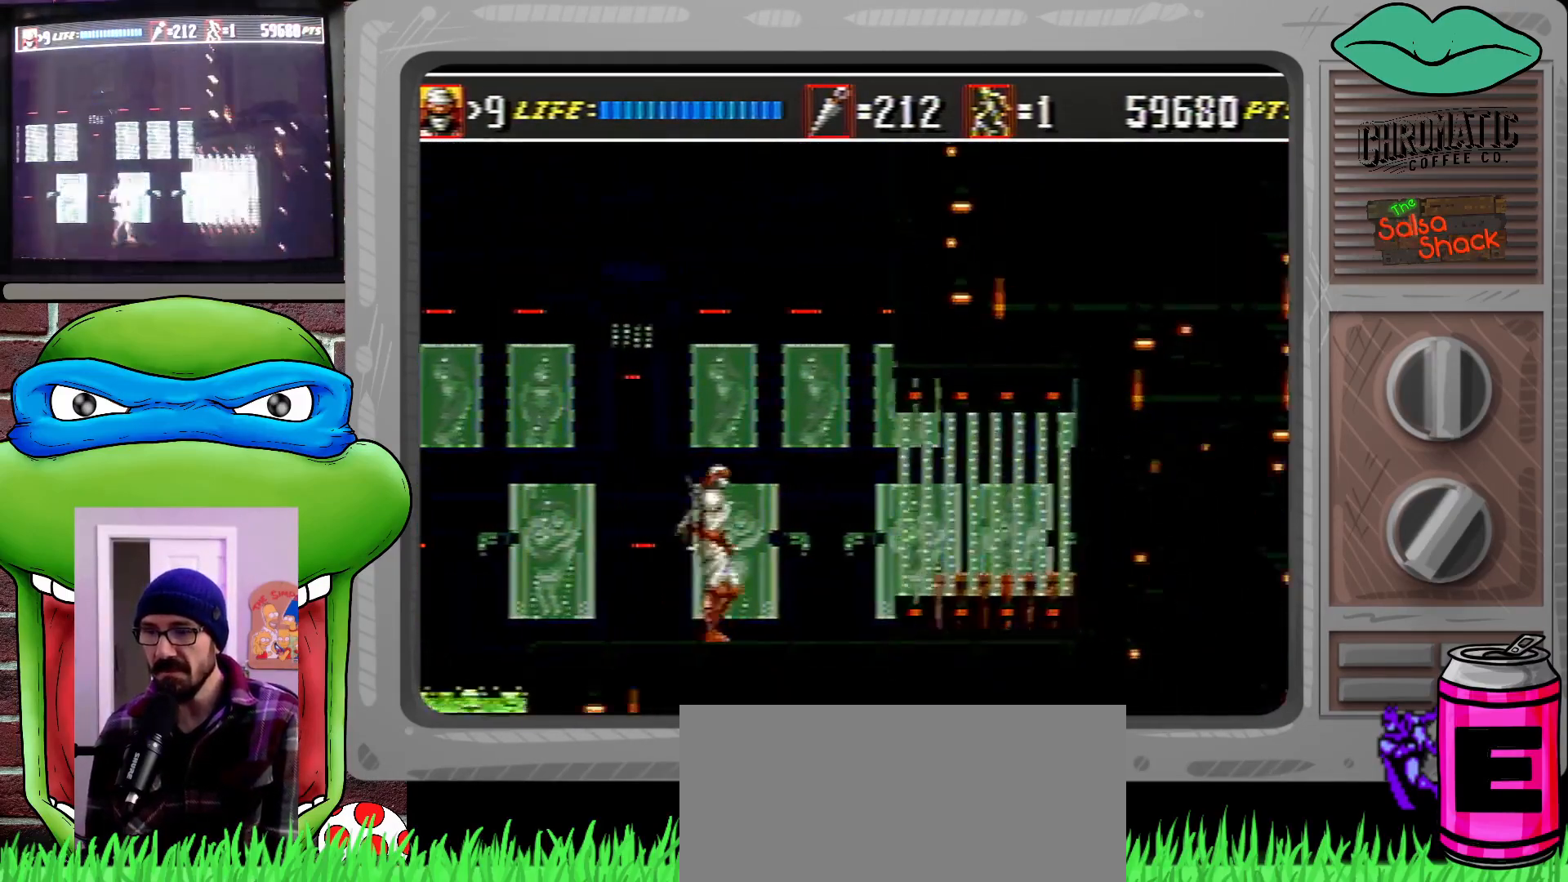
{"buttons": ["DPAD_DOWN", "DPAD_RIGHT"], "events": [[83, "C", "up"], [83, "DPAD_DOWN", "down"], [217, "B", "down"], [283, "B", "up"]]}
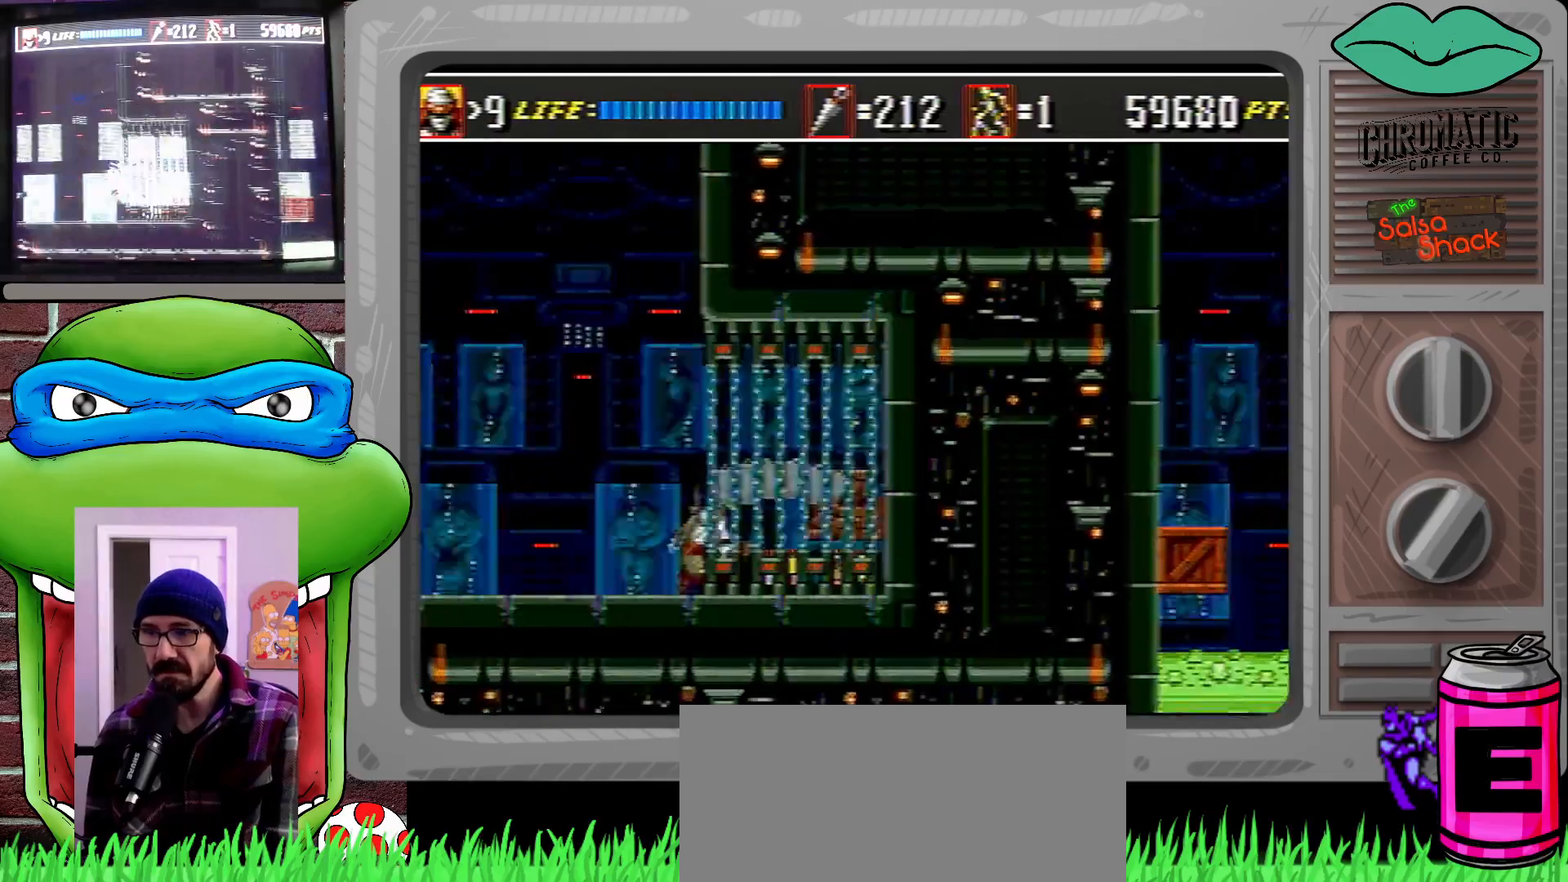
{"buttons": [], "events": [[450, "DPAD_DOWN", "up"], [483, "DPAD_RIGHT", "up"]]}
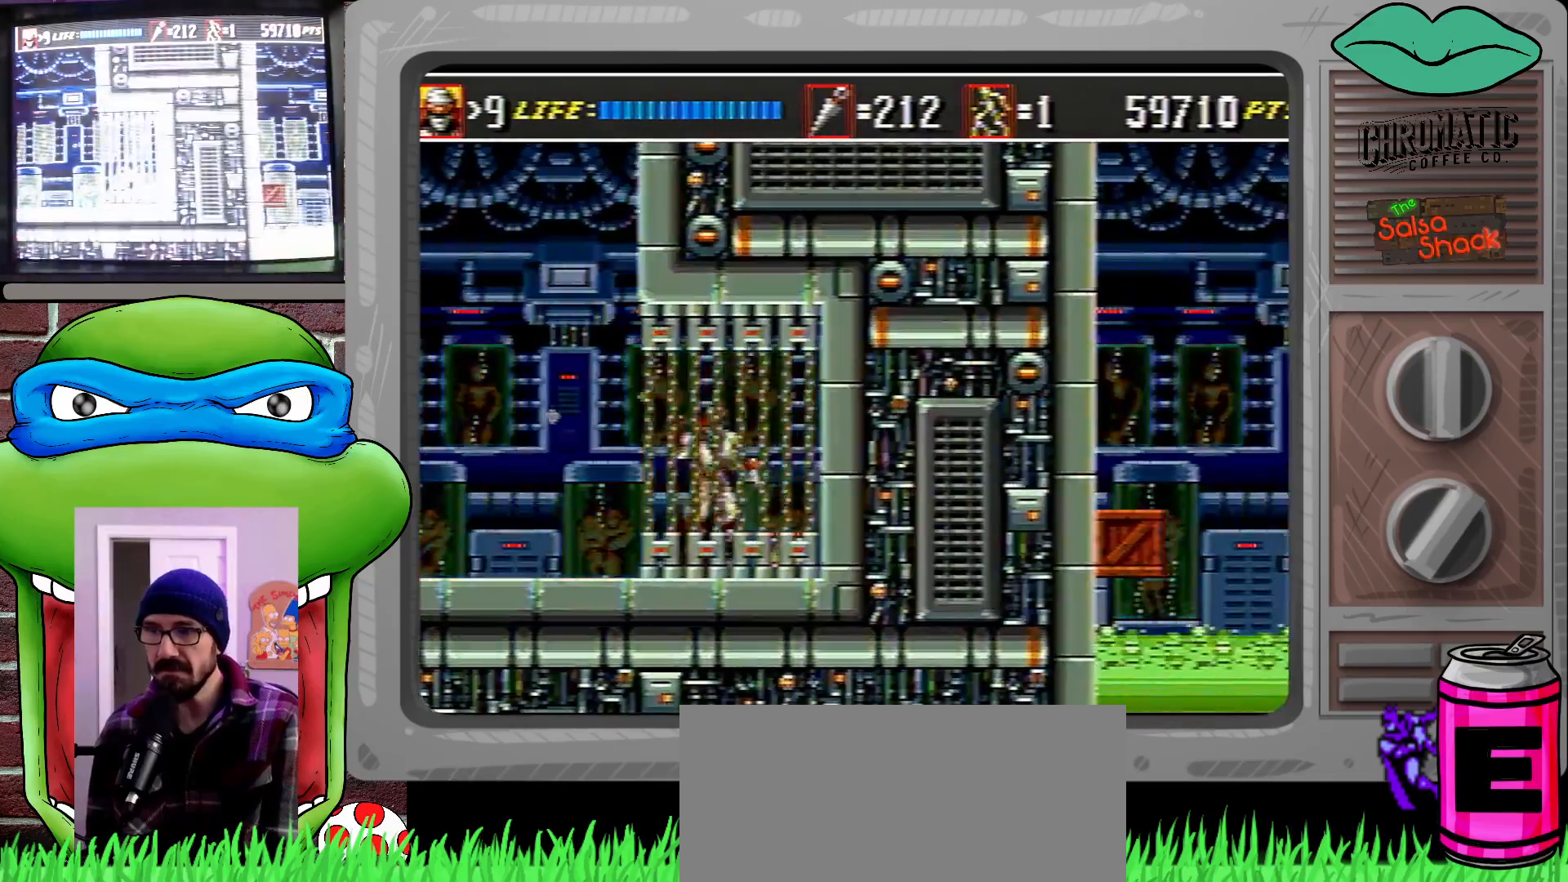
{"buttons": ["C", "DPAD_UP", "DPAD_RIGHT"], "events": [[83, "DPAD_RIGHT", "down"], [217, "C", "down"], [317, "C", "up"], [450, "C", "down"], [483, "DPAD_UP", "down"]]}
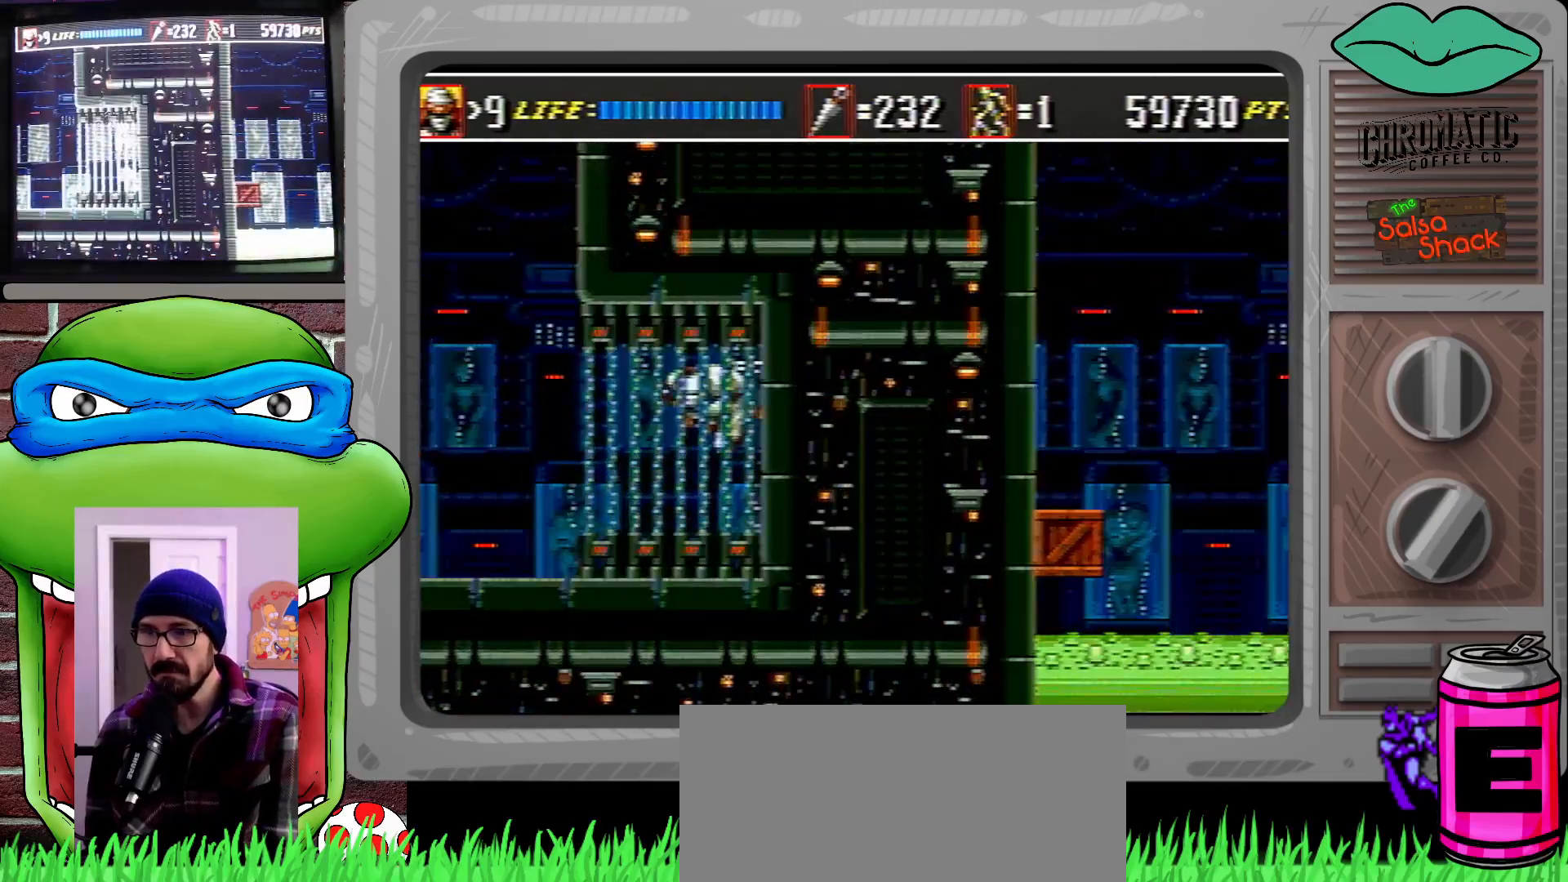
{"buttons": ["DPAD_RIGHT"]}
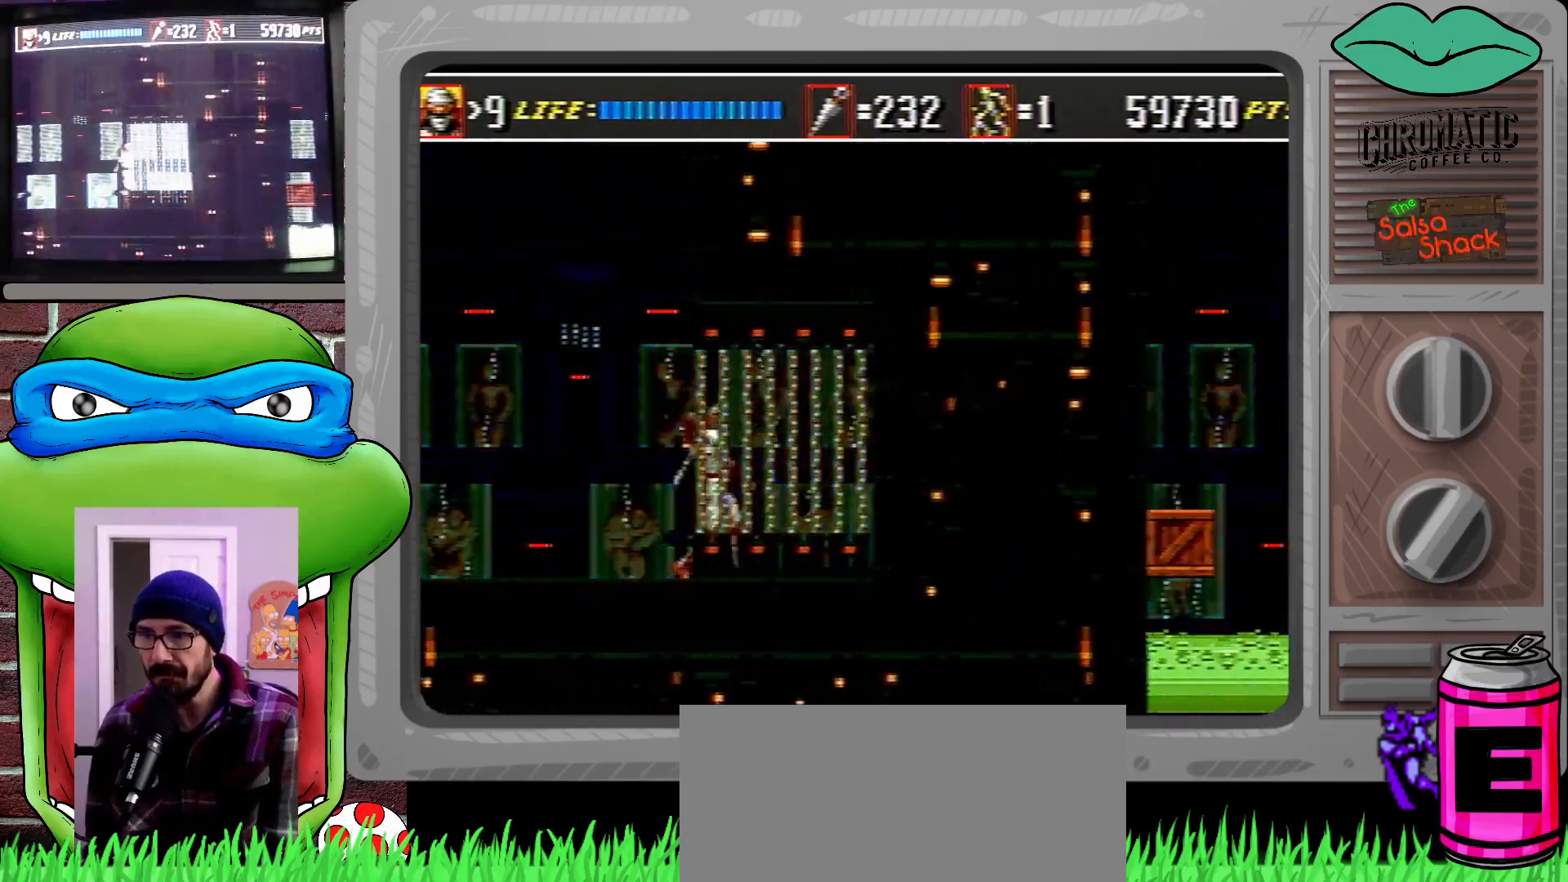
{"buttons": ["C", "DPAD_RIGHT"], "events": [[17, "DPAD_RIGHT", "up"], [150, "DPAD_RIGHT", "down"], [417, "C", "down"]]}
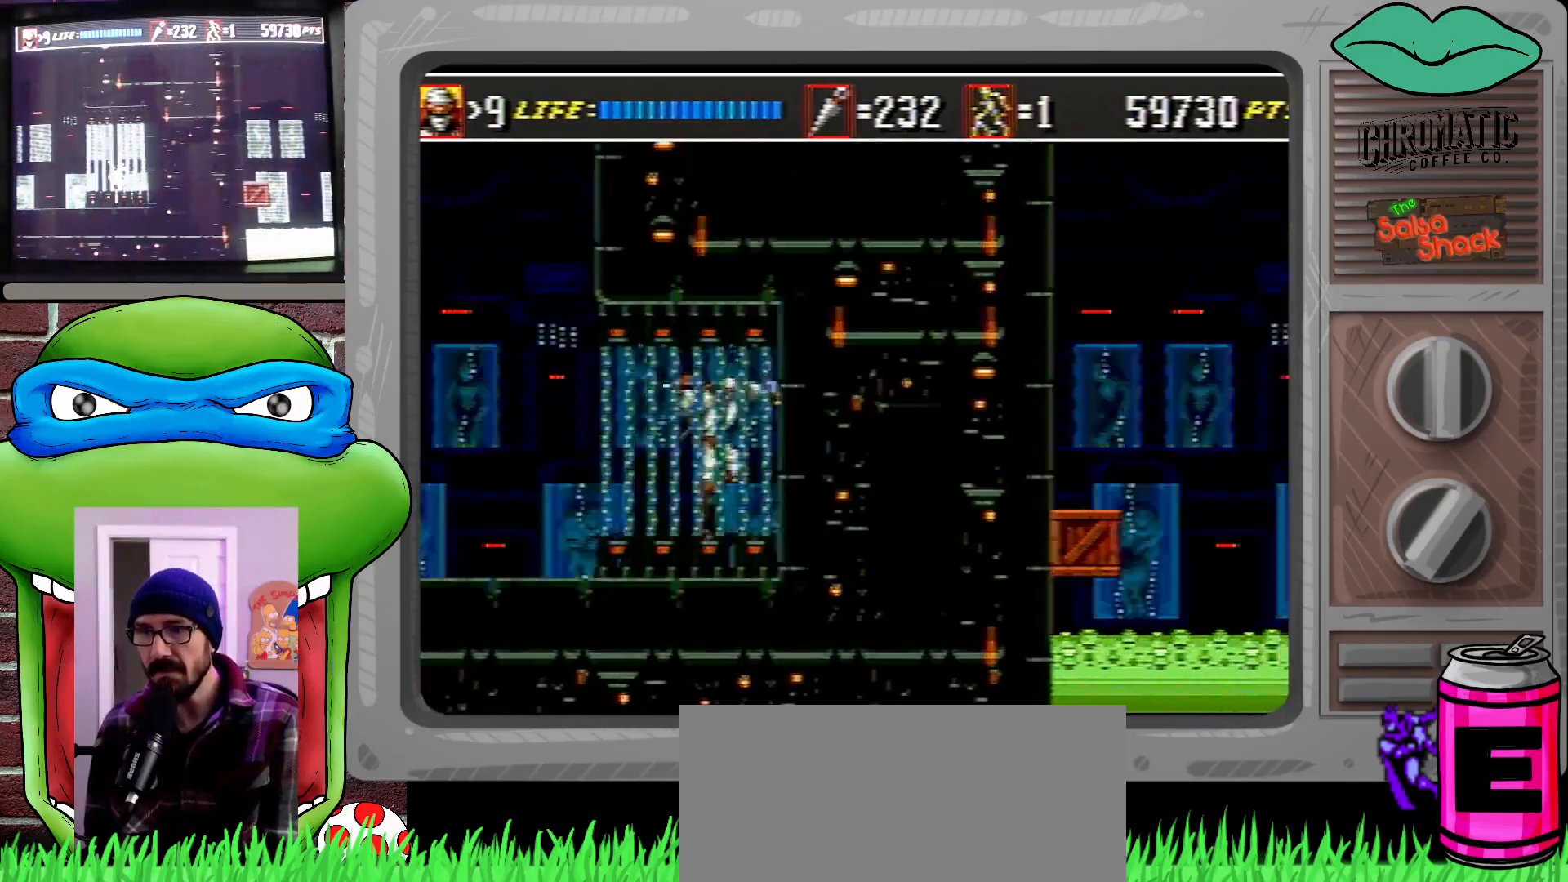
{"buttons": ["DPAD_DOWN", "DPAD_RIGHT"]}
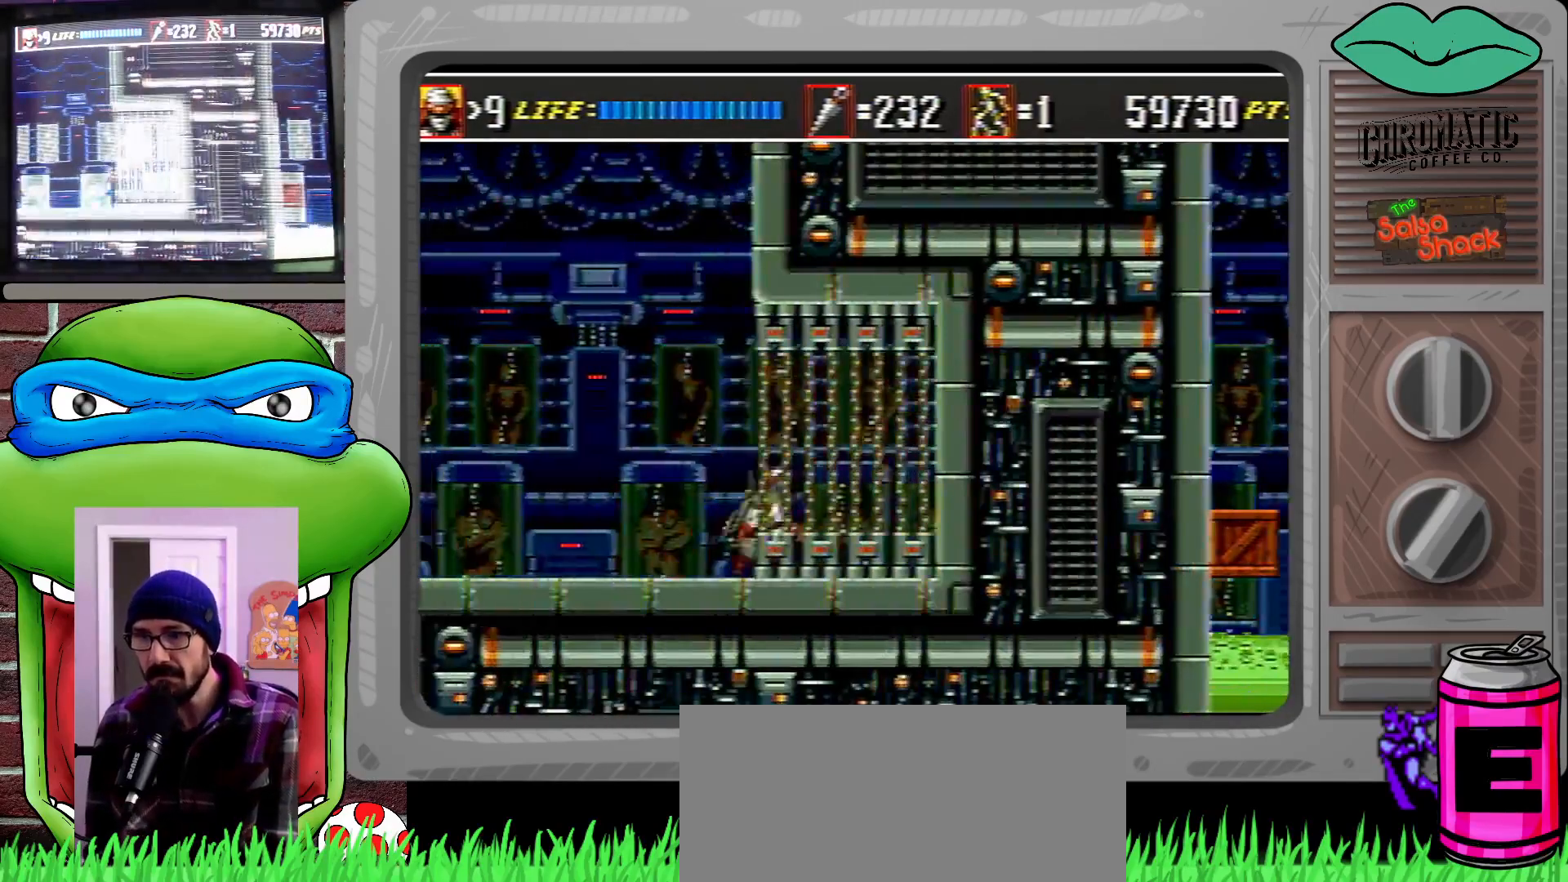
{"buttons": ["C", "DPAD_RIGHT"], "events": [[250, "DPAD_DOWN", "up"], [283, "DPAD_UP", "down"], [350, "DPAD_UP", "up"], [383, "C", "down"]]}
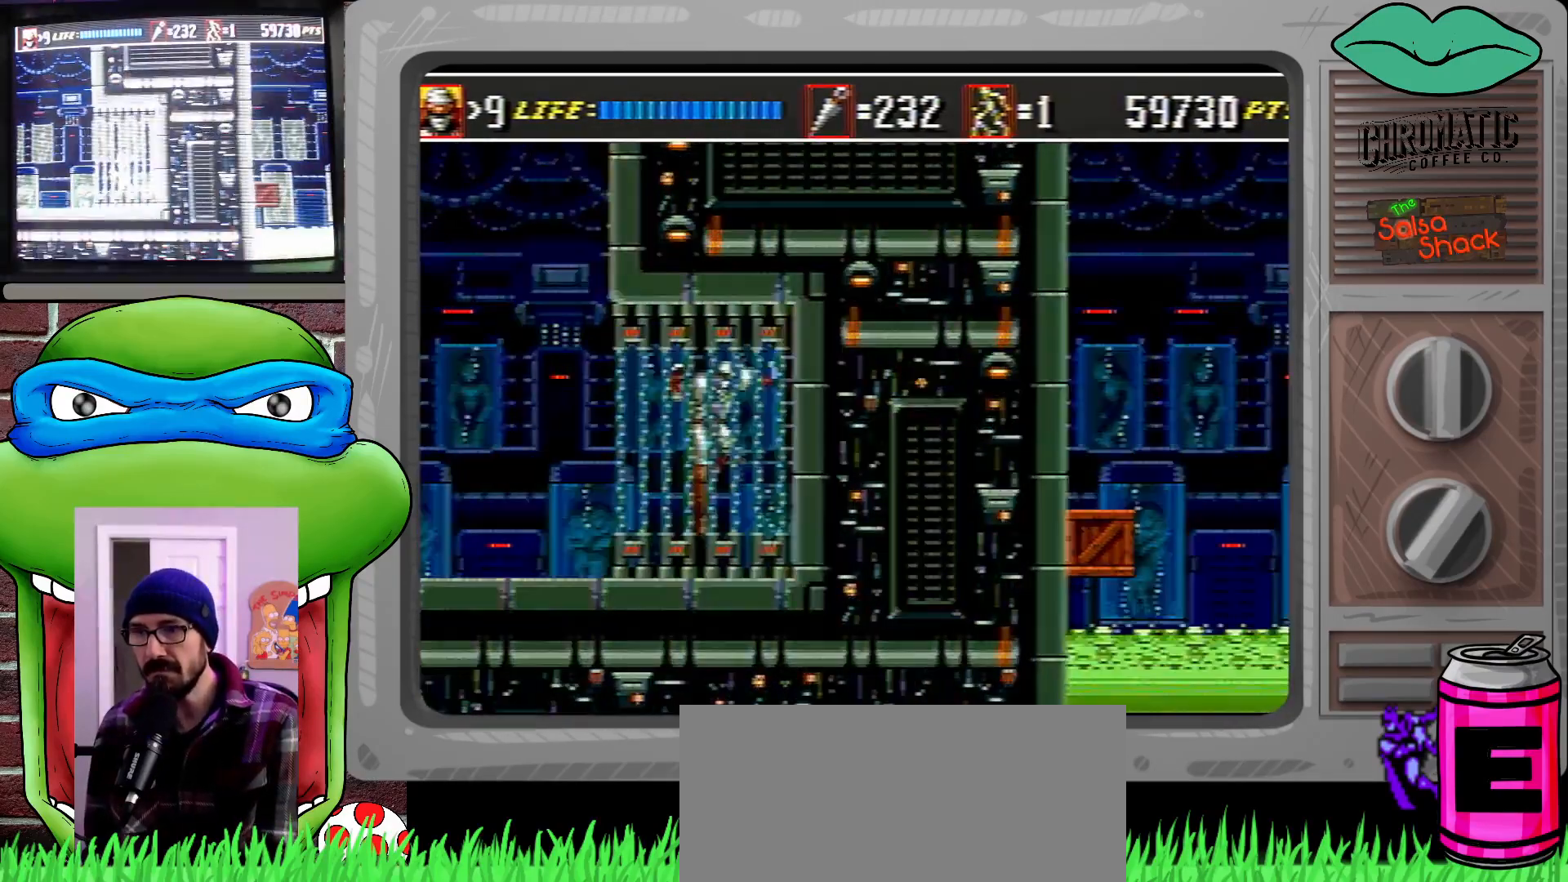
{"buttons": ["DPAD_RIGHT"], "events": [[17, "C", "up"], [117, "B", "down"], [117, "C", "down"], [183, "DPAD_UP", "down"], [217, "DPAD_LEFT", "down"], [217, "DPAD_RIGHT", "up"], [217, "DPAD_UP", "up"], [350, "B", "up"], [417, "C", "up"], [483, "DPAD_LEFT", "up"], [483, "DPAD_RIGHT", "down"]]}
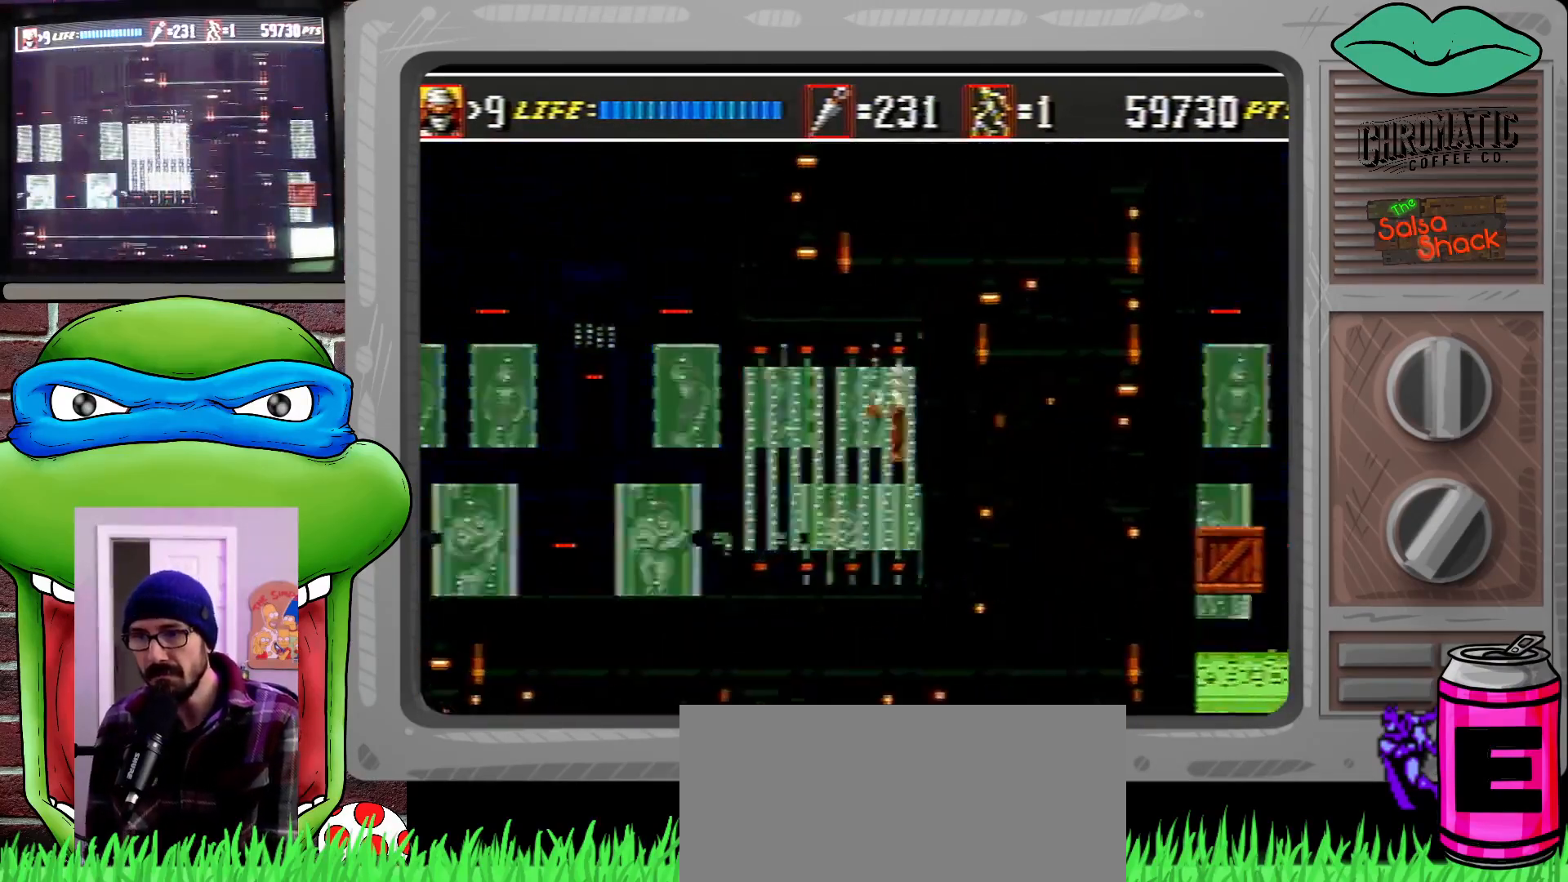
{"buttons": ["DPAD_RIGHT"], "events": [[83, "DPAD_RIGHT", "up"], [117, "DPAD_RIGHT", "down"]]}
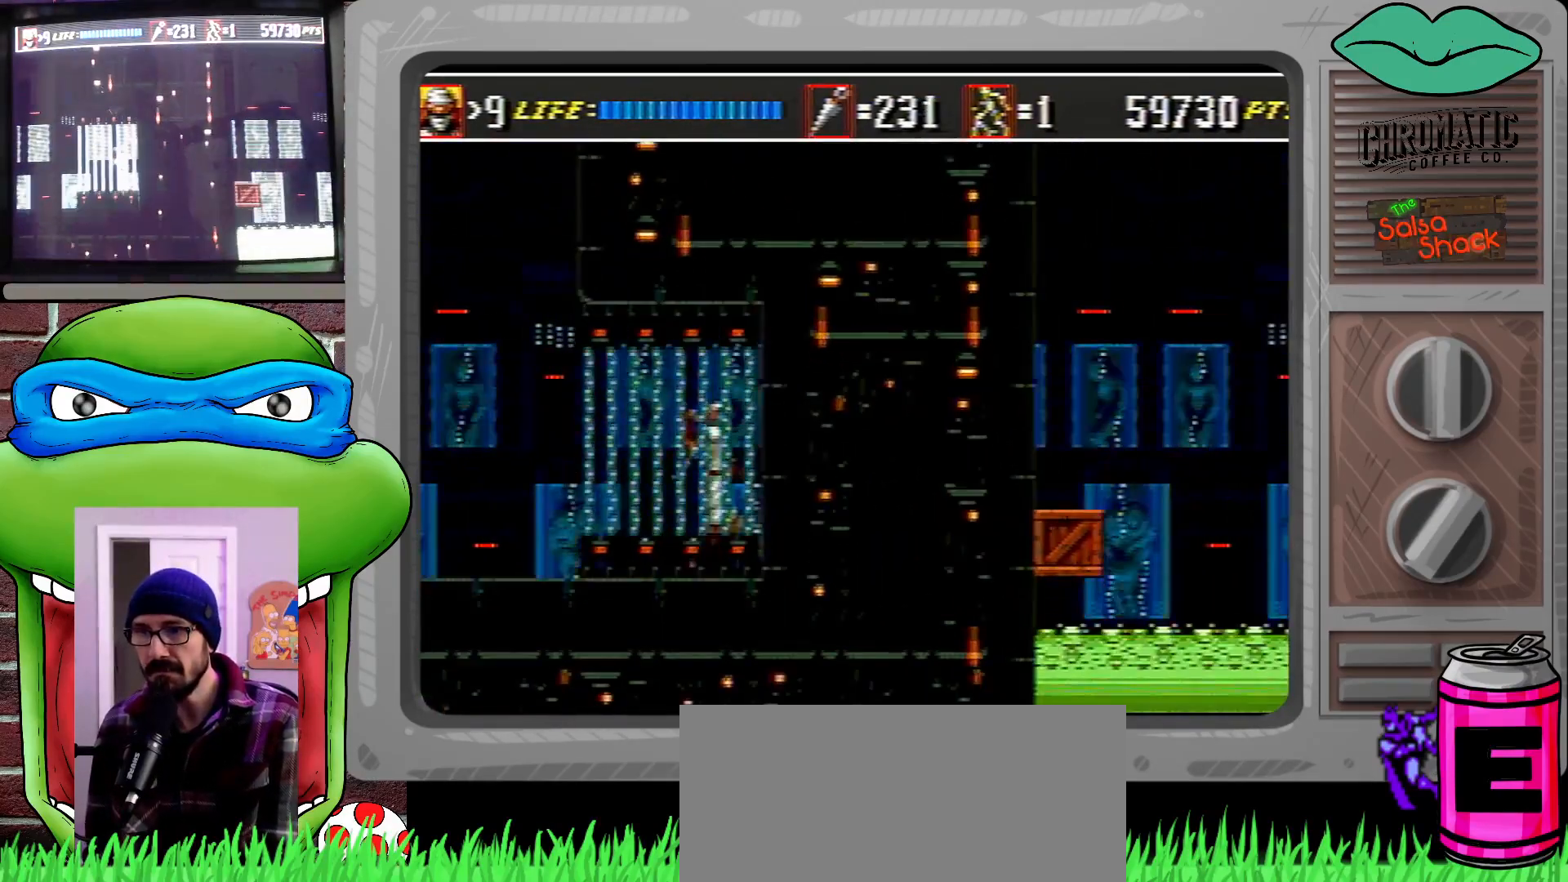
{"buttons": ["B", "C", "DPAD_DOWN", "DPAD_LEFT"], "events": [[383, "C", "down"], [383, "DPAD_LEFT", "down"], [383, "DPAD_RIGHT", "up"], [417, "B", "down"], [417, "DPAD_DOWN", "down"]]}
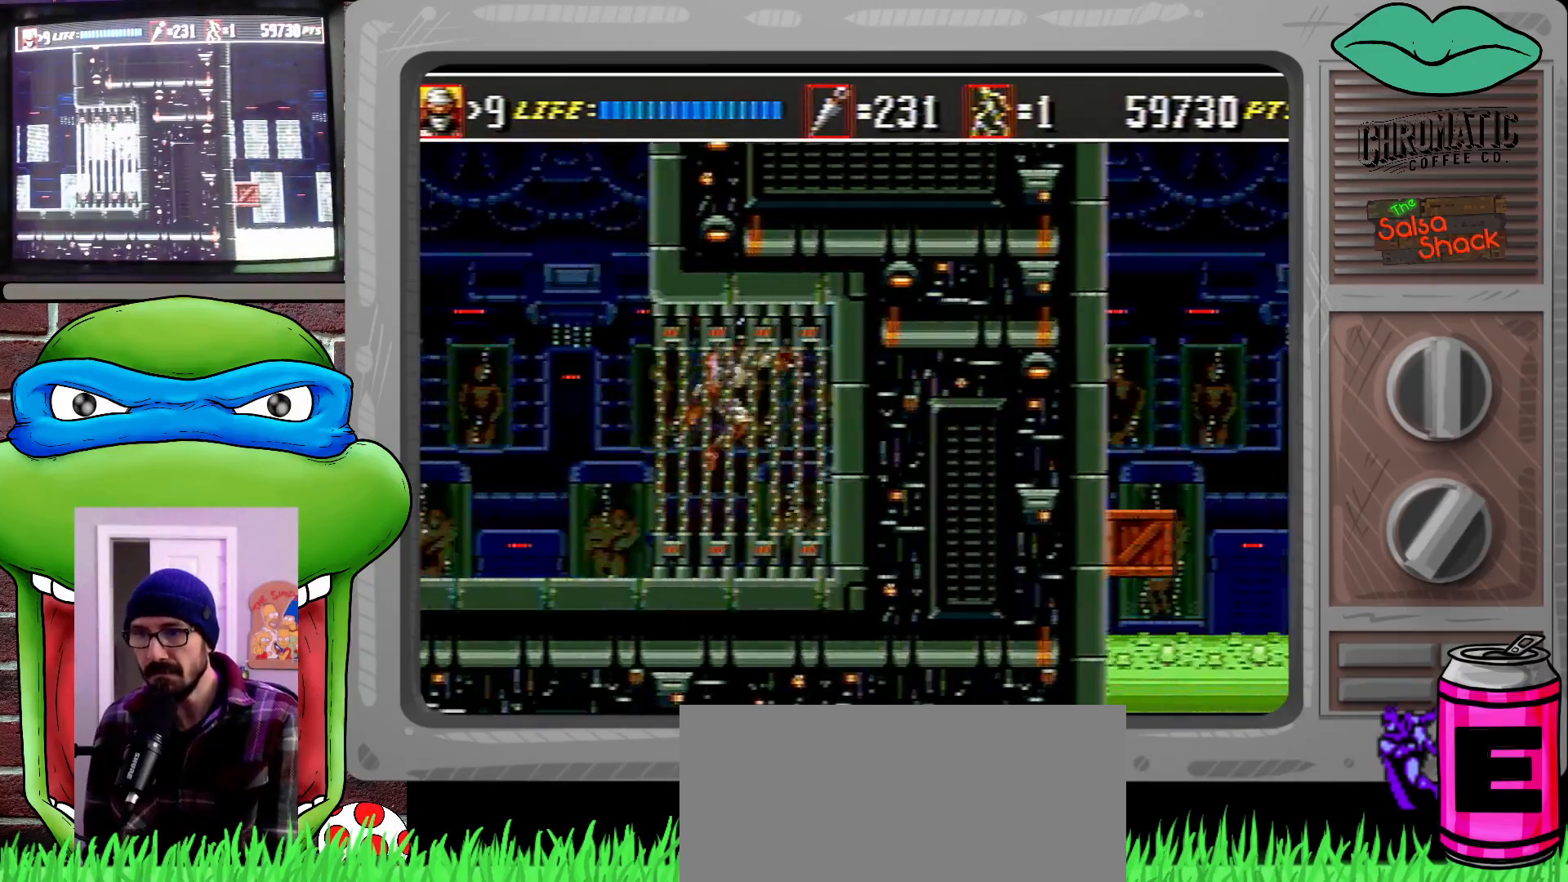
{"buttons": ["DPAD_RIGHT"], "events": [[117, "B", "up"], [150, "C", "up"], [183, "DPAD_DOWN", "up"], [217, "DPAD_DOWN", "down"], [217, "DPAD_LEFT", "up"], [217, "DPAD_RIGHT", "down"], [250, "DPAD_DOWN", "up"], [283, "DPAD_UP", "down"], [383, "DPAD_UP", "up"]]}
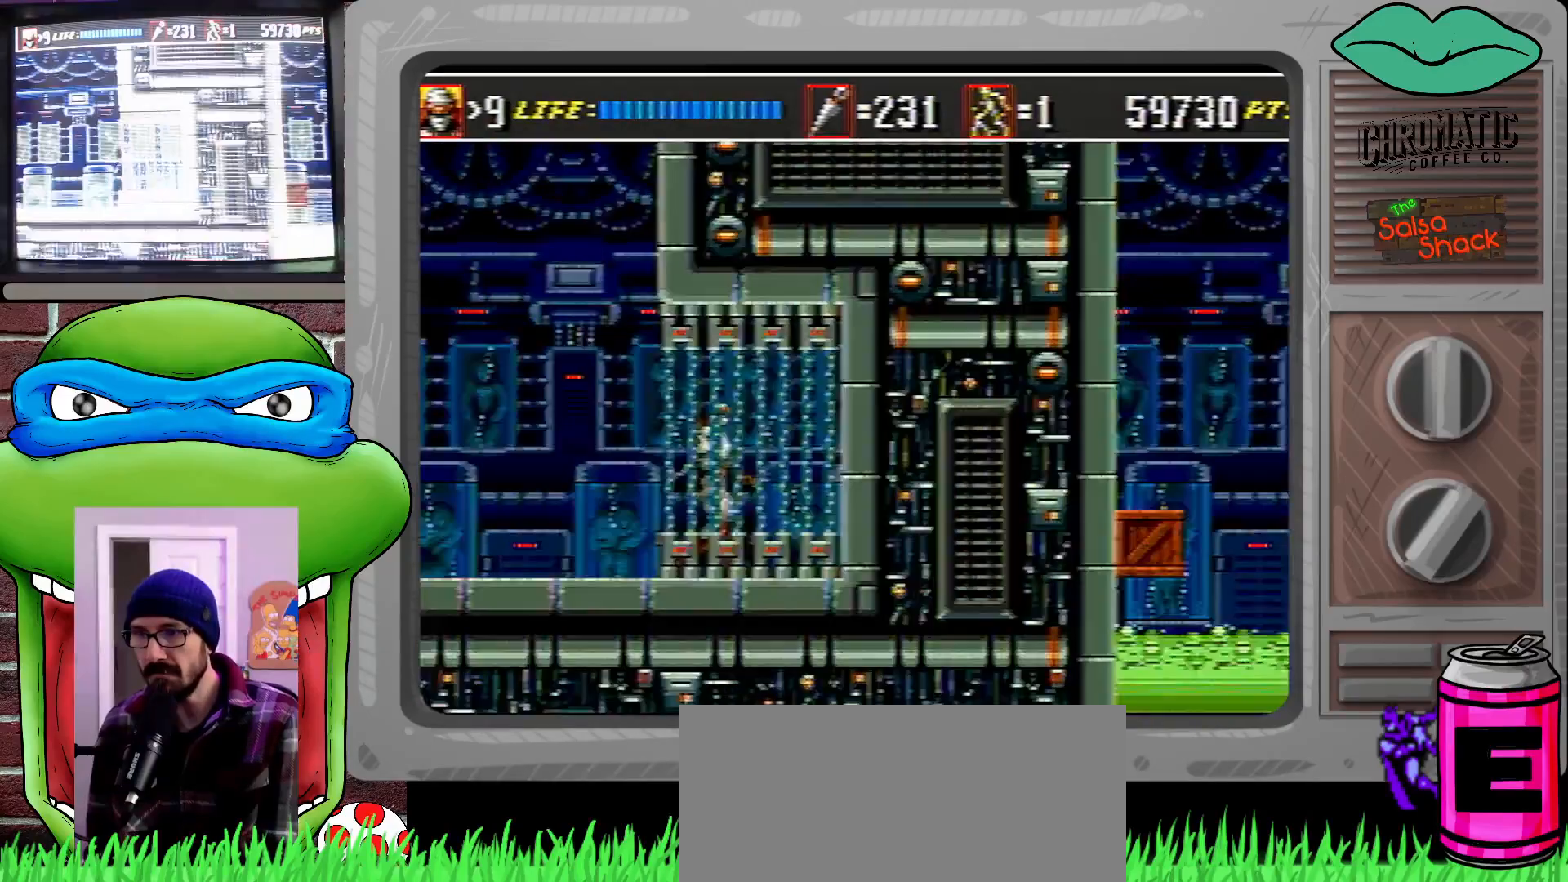
{"buttons": ["C", "DPAD_UP", "DPAD_RIGHT"], "events": [[217, "C", "down"], [383, "C", "up"], [417, "DPAD_UP", "down"], [450, "C", "down"]]}
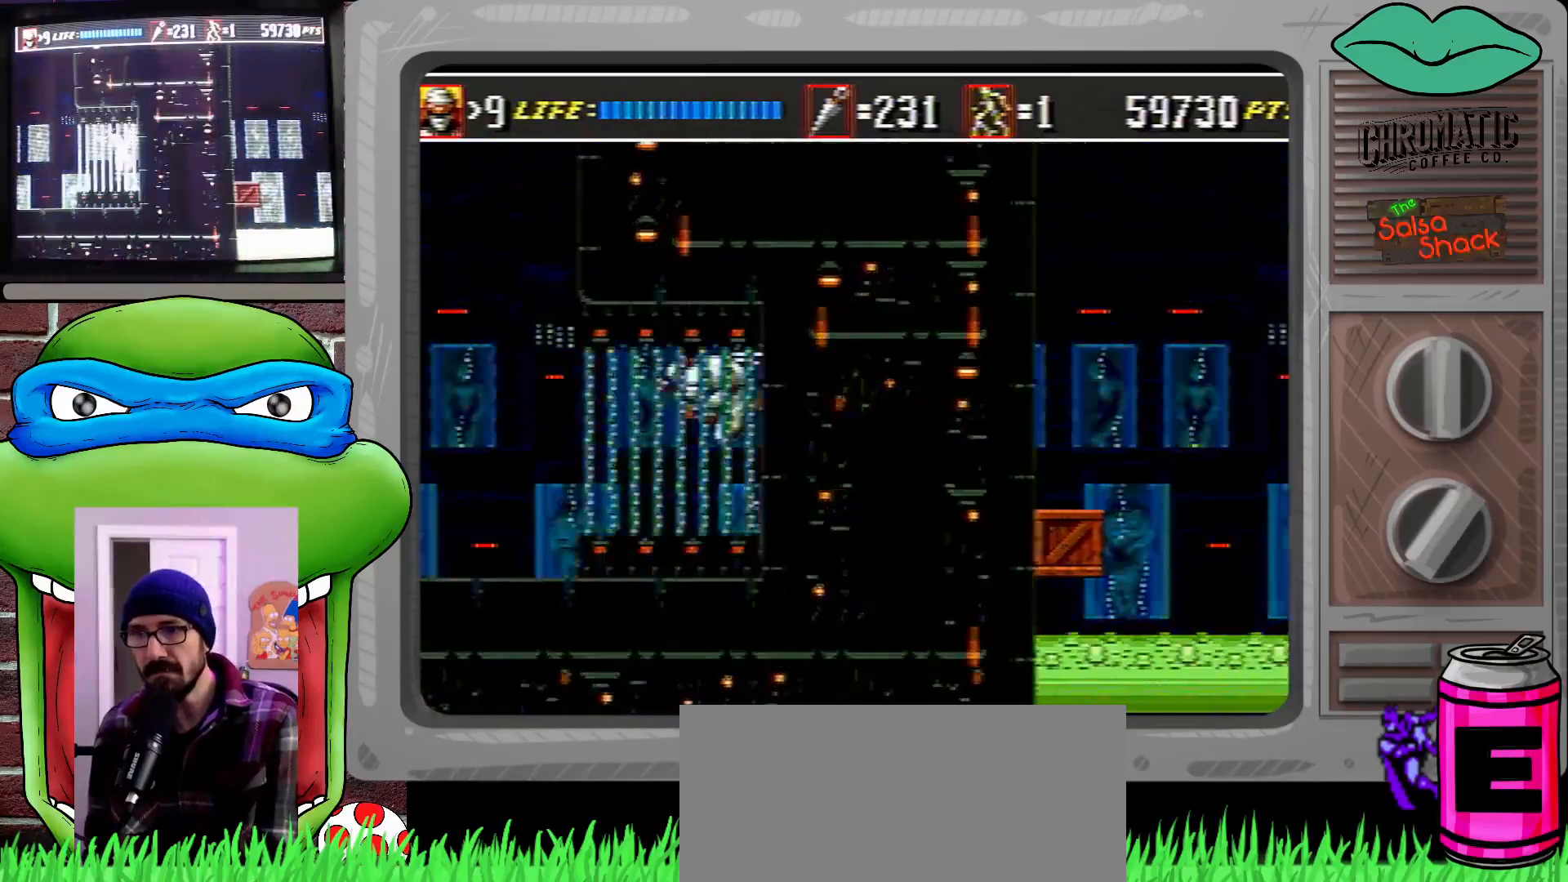
{"buttons": ["DPAD_UP", "DPAD_LEFT"]}
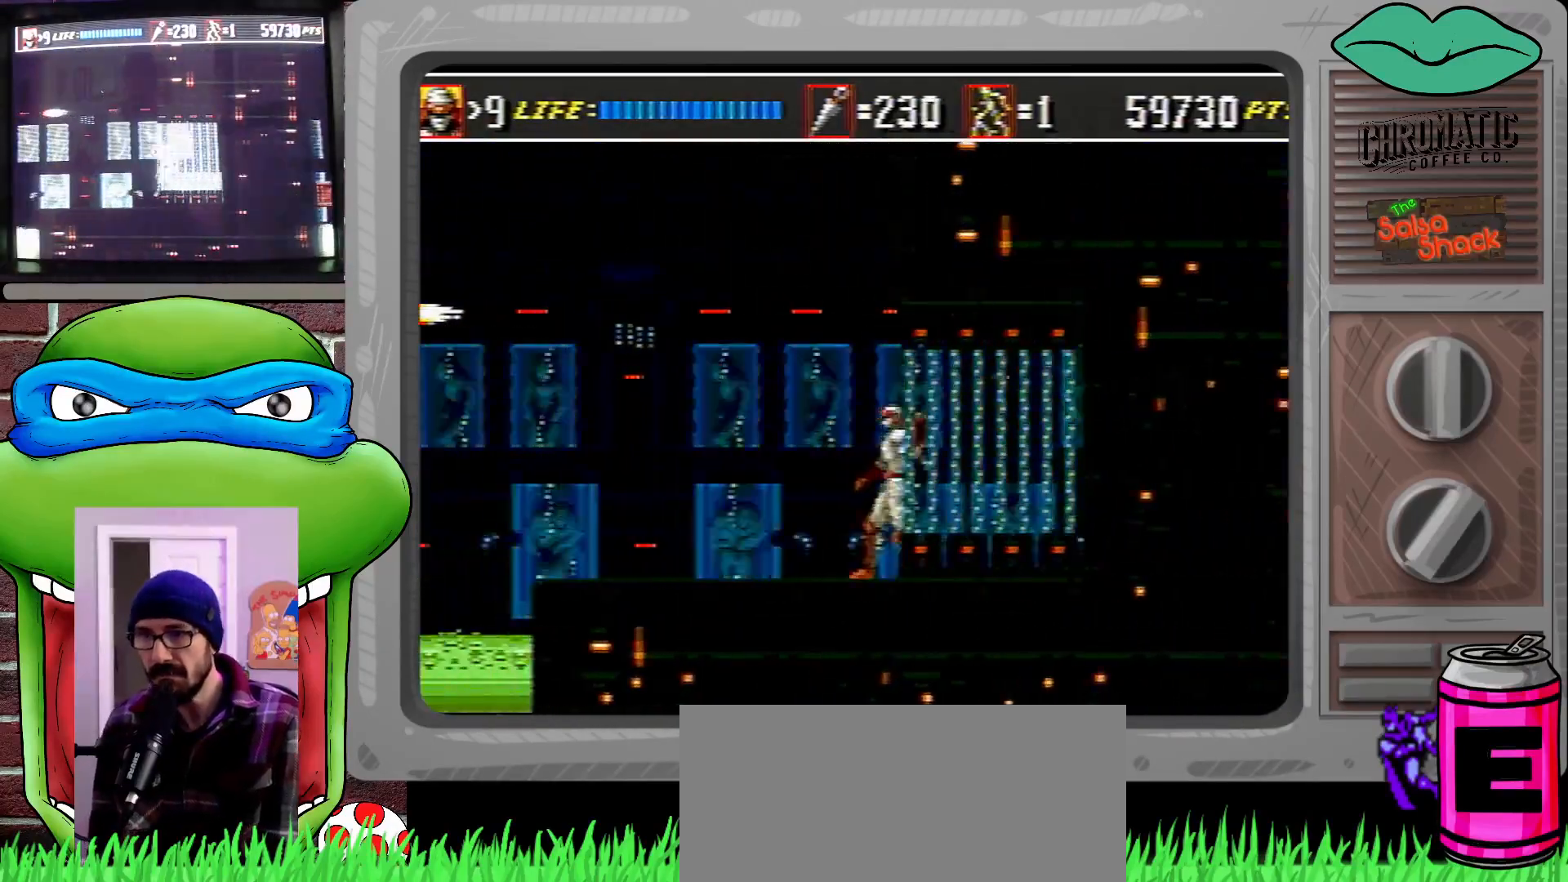
{"buttons": ["C", "DPAD_RIGHT"]}
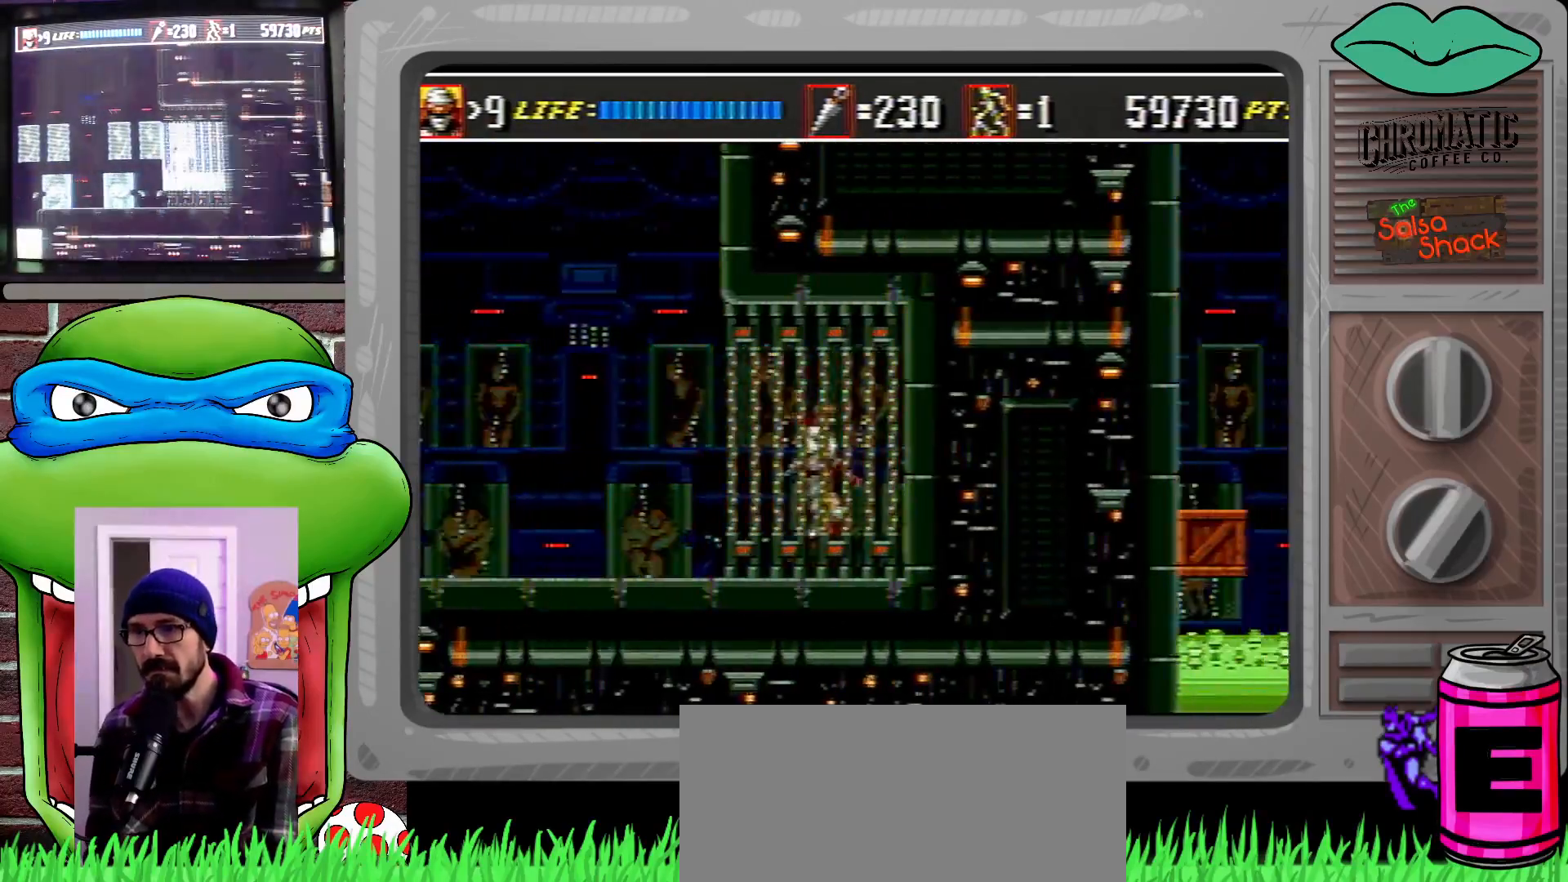
{"buttons": ["C", "DPAD_LEFT"], "events": [[150, "C", "up"], [250, "C", "down"], [283, "DPAD_UP", "down"], [317, "B", "down"], [417, "DPAD_LEFT", "down"], [417, "DPAD_RIGHT", "up"], [417, "DPAD_UP", "up"], [483, "B", "up"]]}